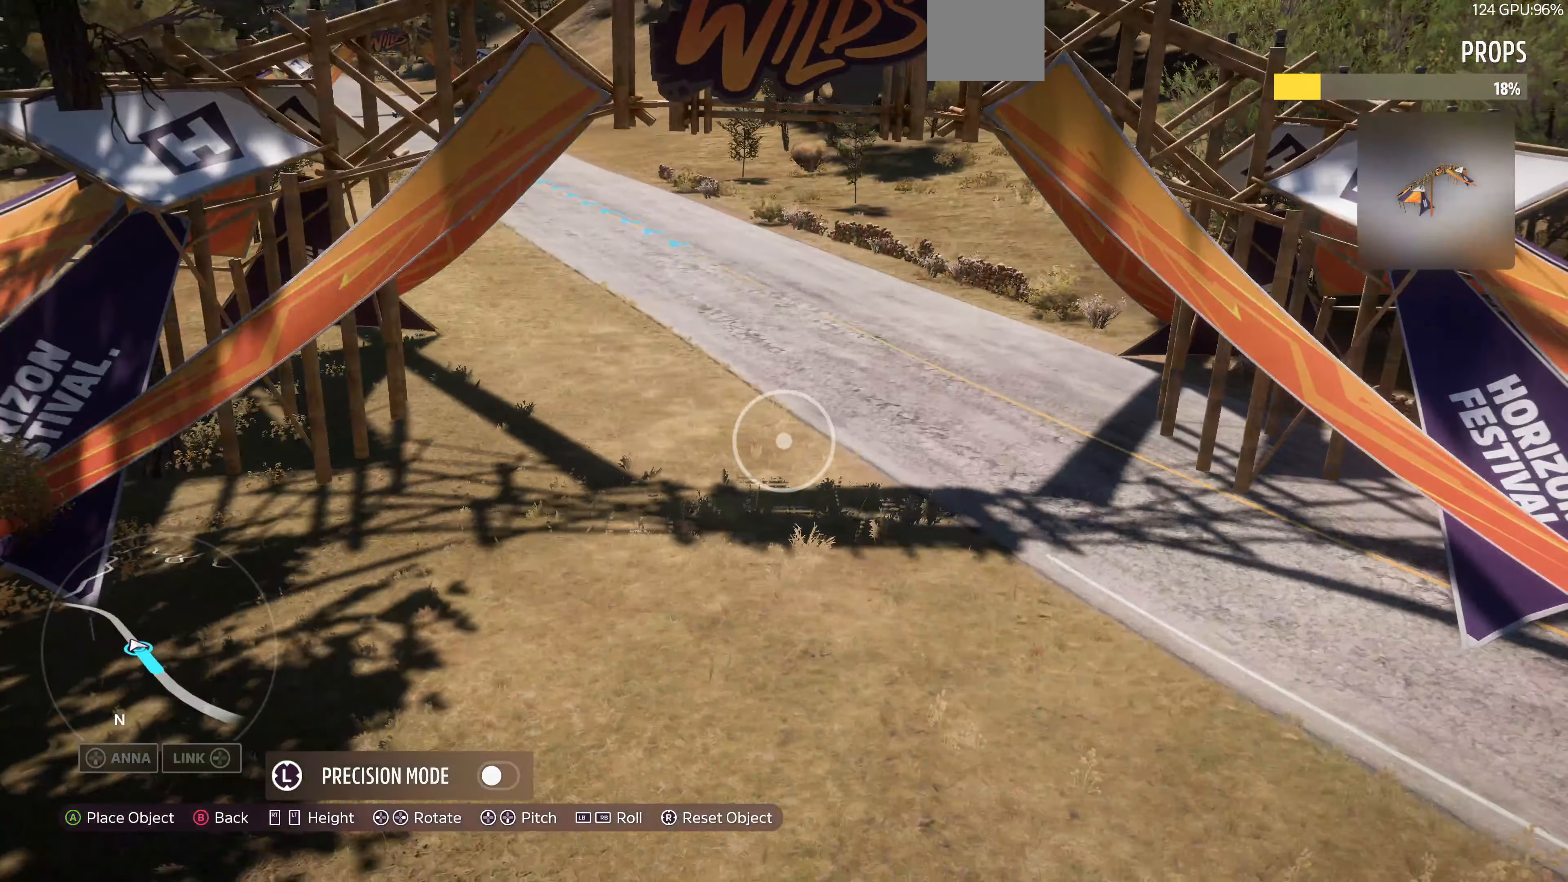
Gameplay with a controller (PlayStation layout); each line is a JSON object with the inputs held at the frame after it. "events" lists button and stick changes between this image and that frame as [ms after this image, input, new state], when the widget could be followed in between.
{"buttons": [], "left_stick": "left", "right_stick": "center", "events": [[366, "left_stick", "left"]]}
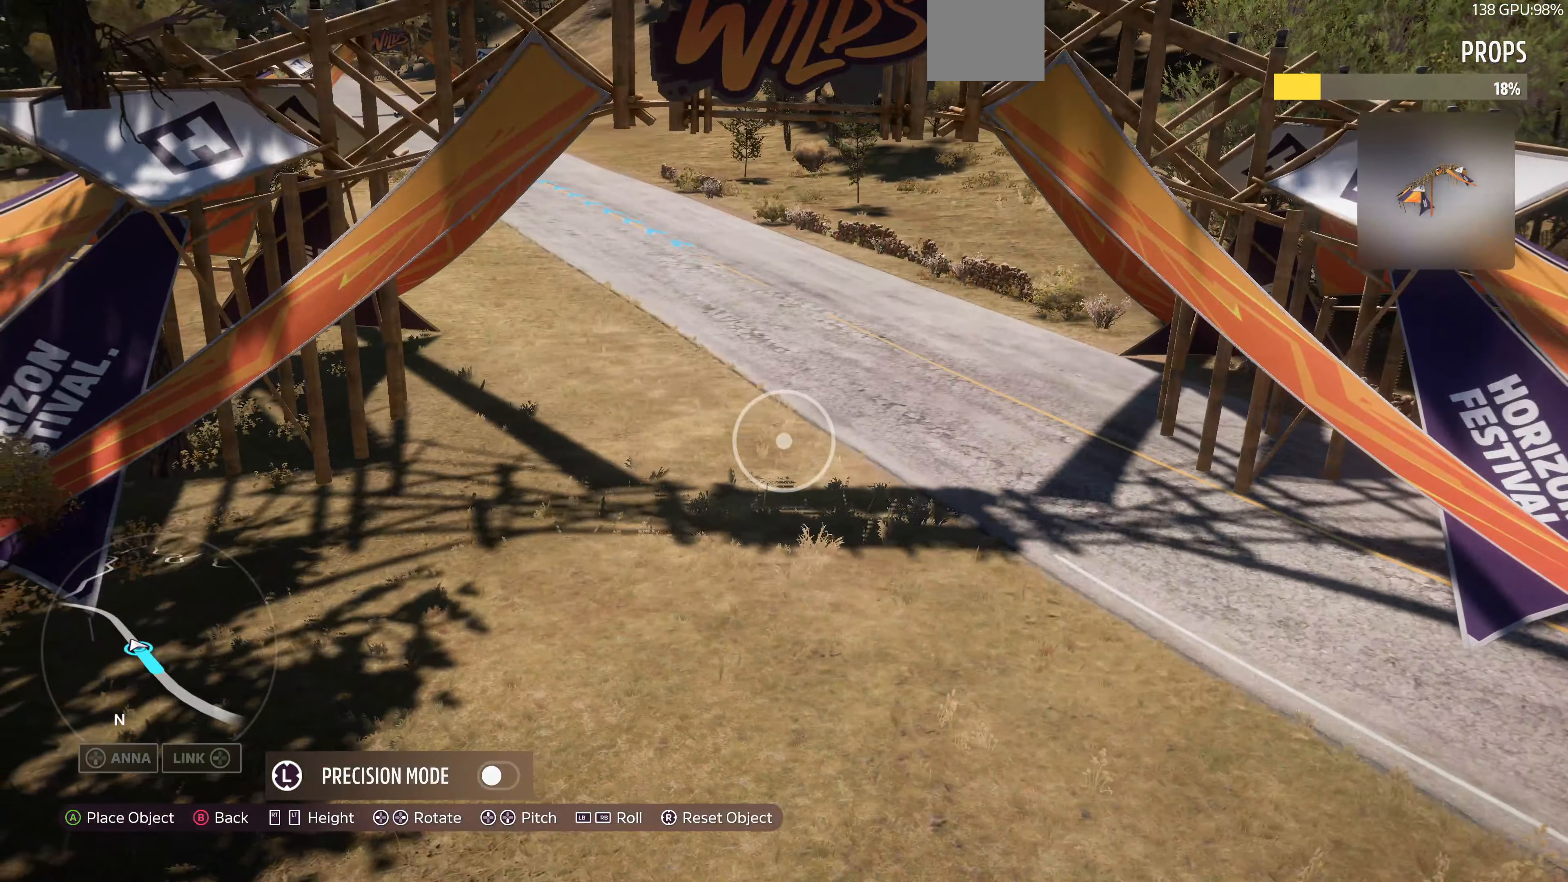
{"buttons": ["R2"], "left_stick": "up-left", "right_stick": "down-right", "events": [[33, "right_stick", "right"], [100, "left_stick", "up-left"], [466, "R2", "down"], [466, "right_stick", "down-right"]]}
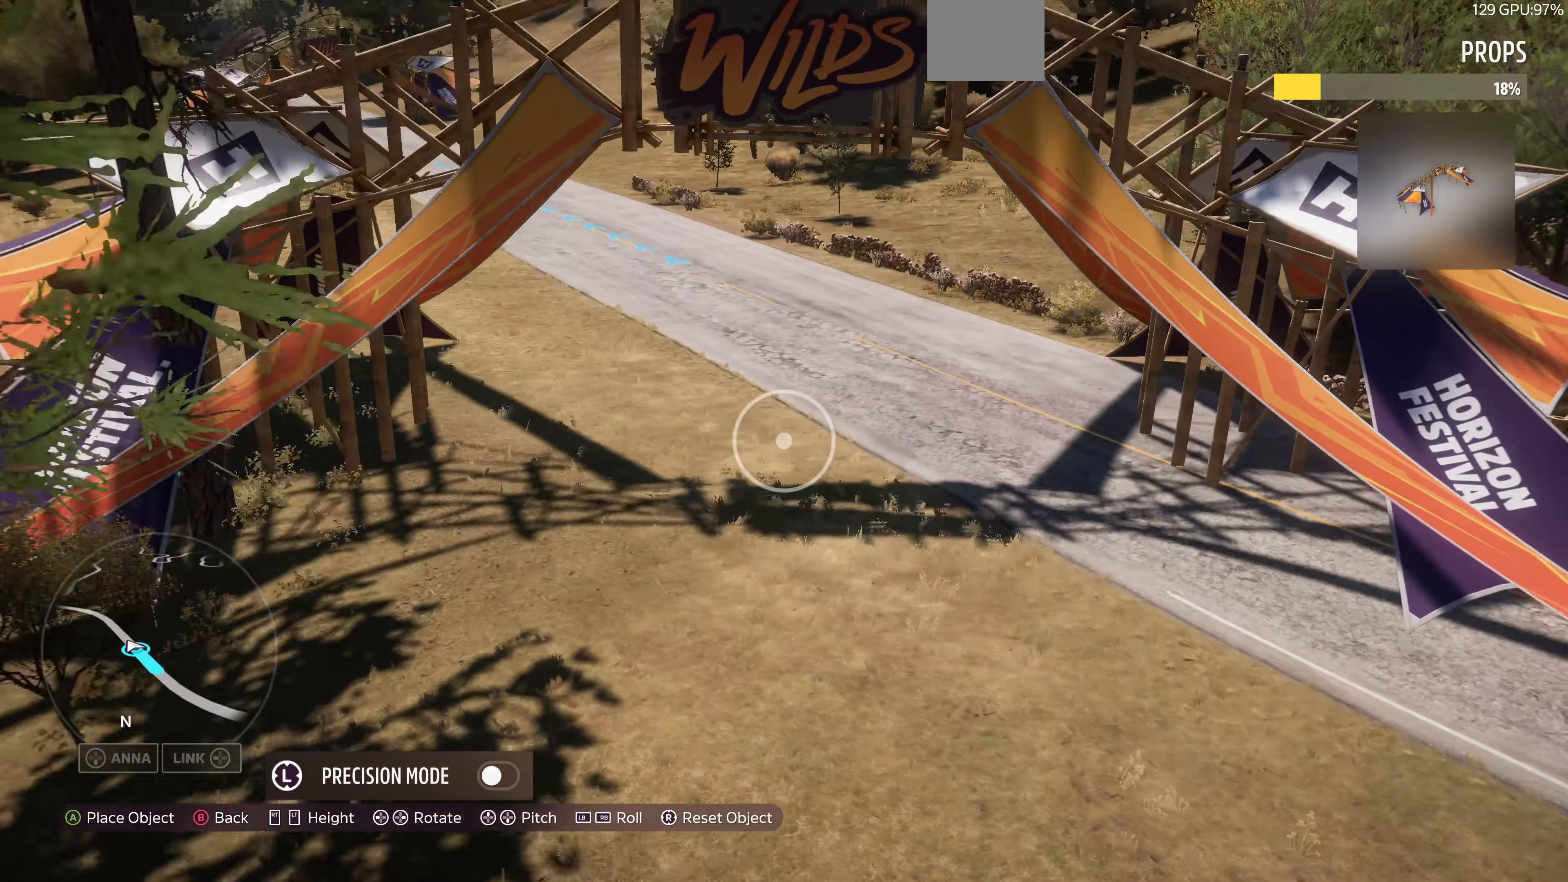
{"buttons": [], "left_stick": "up", "right_stick": "down-left", "events": [[33, "left_stick", "left"], [300, "right_stick", "down"], [333, "R2", "up"], [433, "left_stick", "center"], [433, "right_stick", "down-left"], [500, "left_stick", "up"]]}
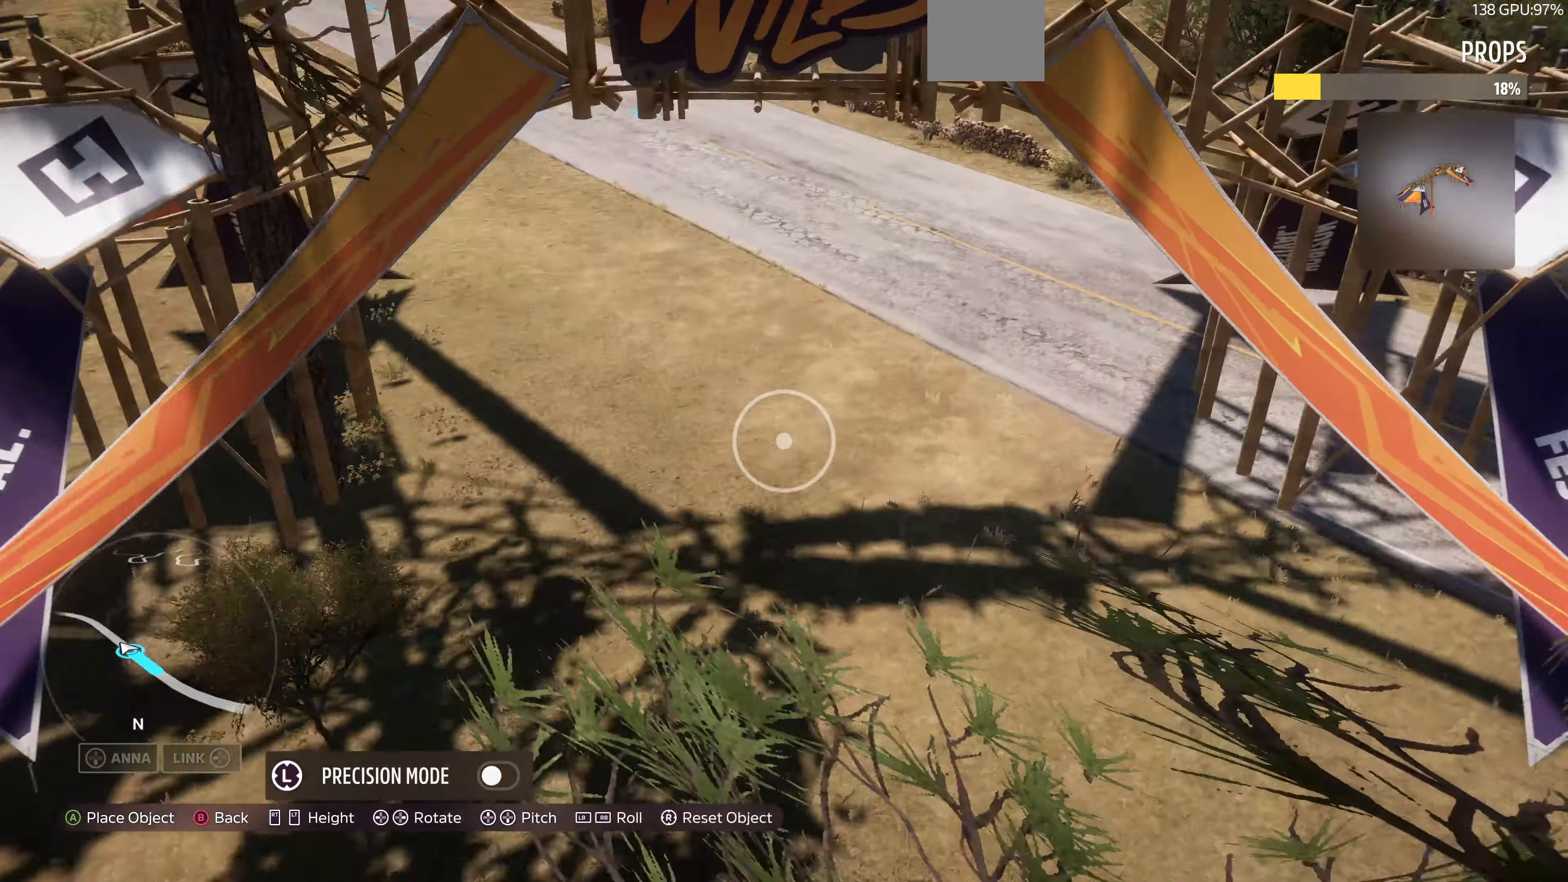
{"buttons": ["R2"], "left_stick": "up", "right_stick": "left", "events": [[233, "right_stick", "center"], [333, "right_stick", "down-left"], [466, "R2", "down"], [466, "right_stick", "left"]]}
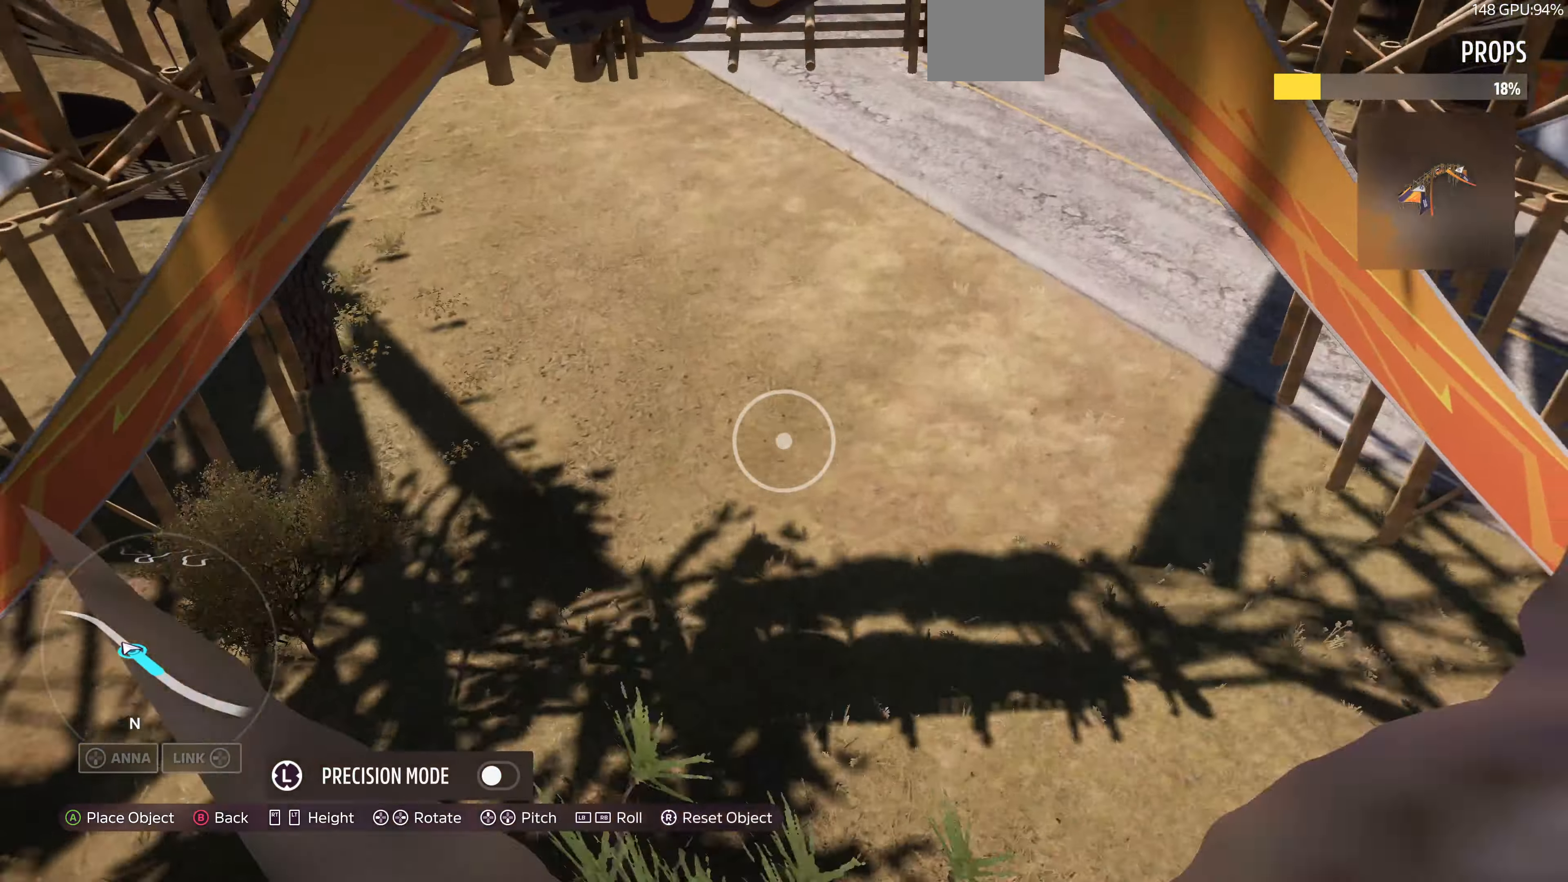
{"buttons": [], "left_stick": "down-right", "right_stick": "up-left", "events": [[66, "right_stick", "up-left"], [333, "left_stick", "down-right"], [500, "R2", "up"]]}
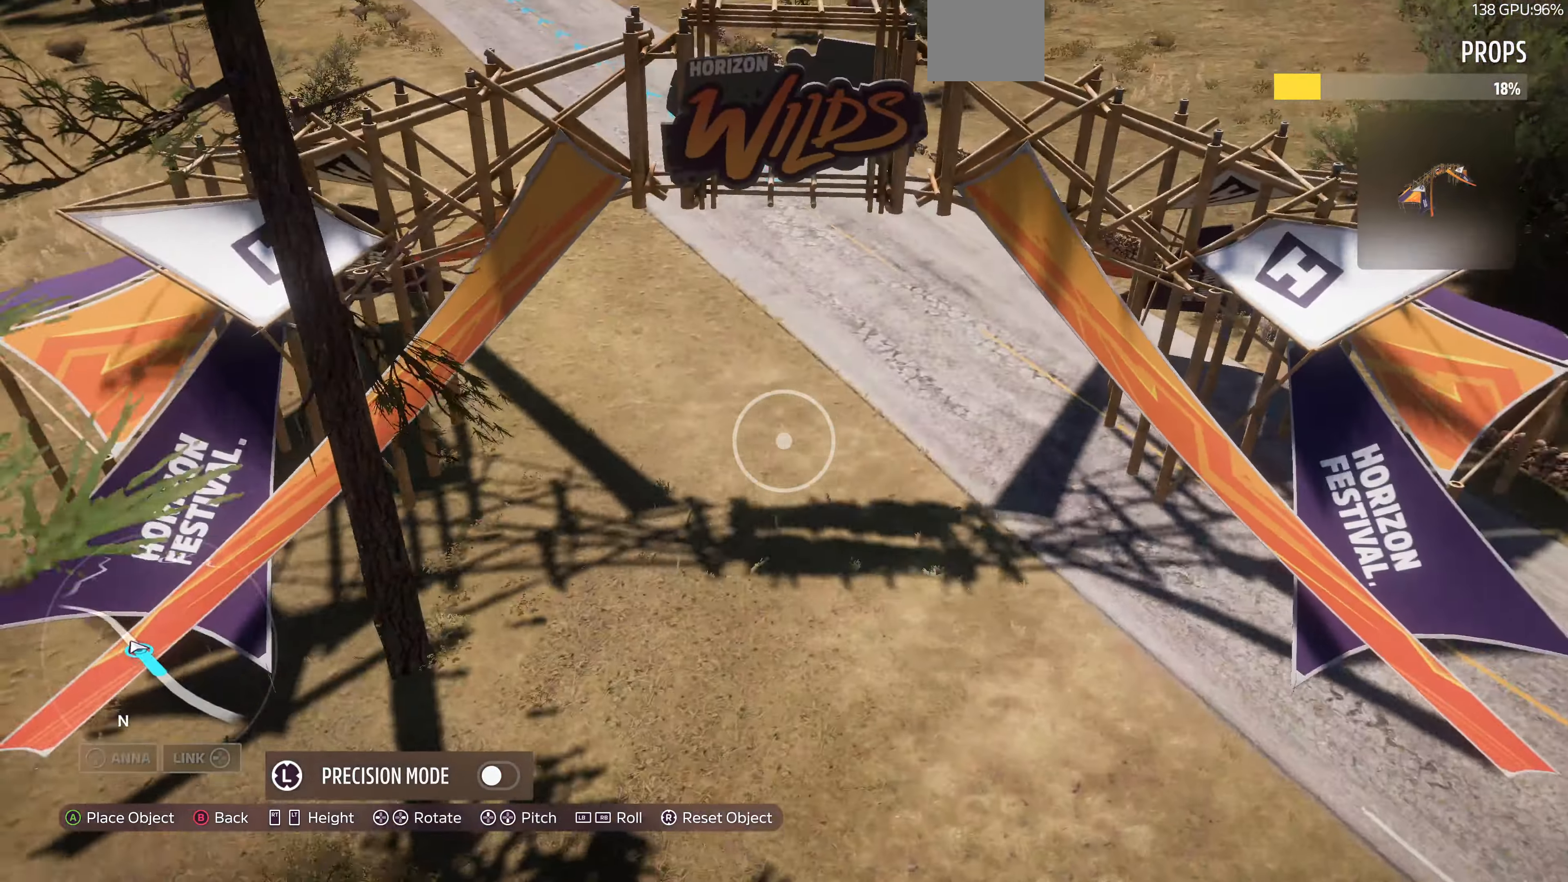
{"buttons": [], "left_stick": "up-left", "right_stick": "center", "events": [[33, "right_stick", "left"], [234, "L2", "down"], [267, "left_stick", "center"], [267, "right_stick", "center"], [434, "L2", "up"], [467, "left_stick", "up-left"]]}
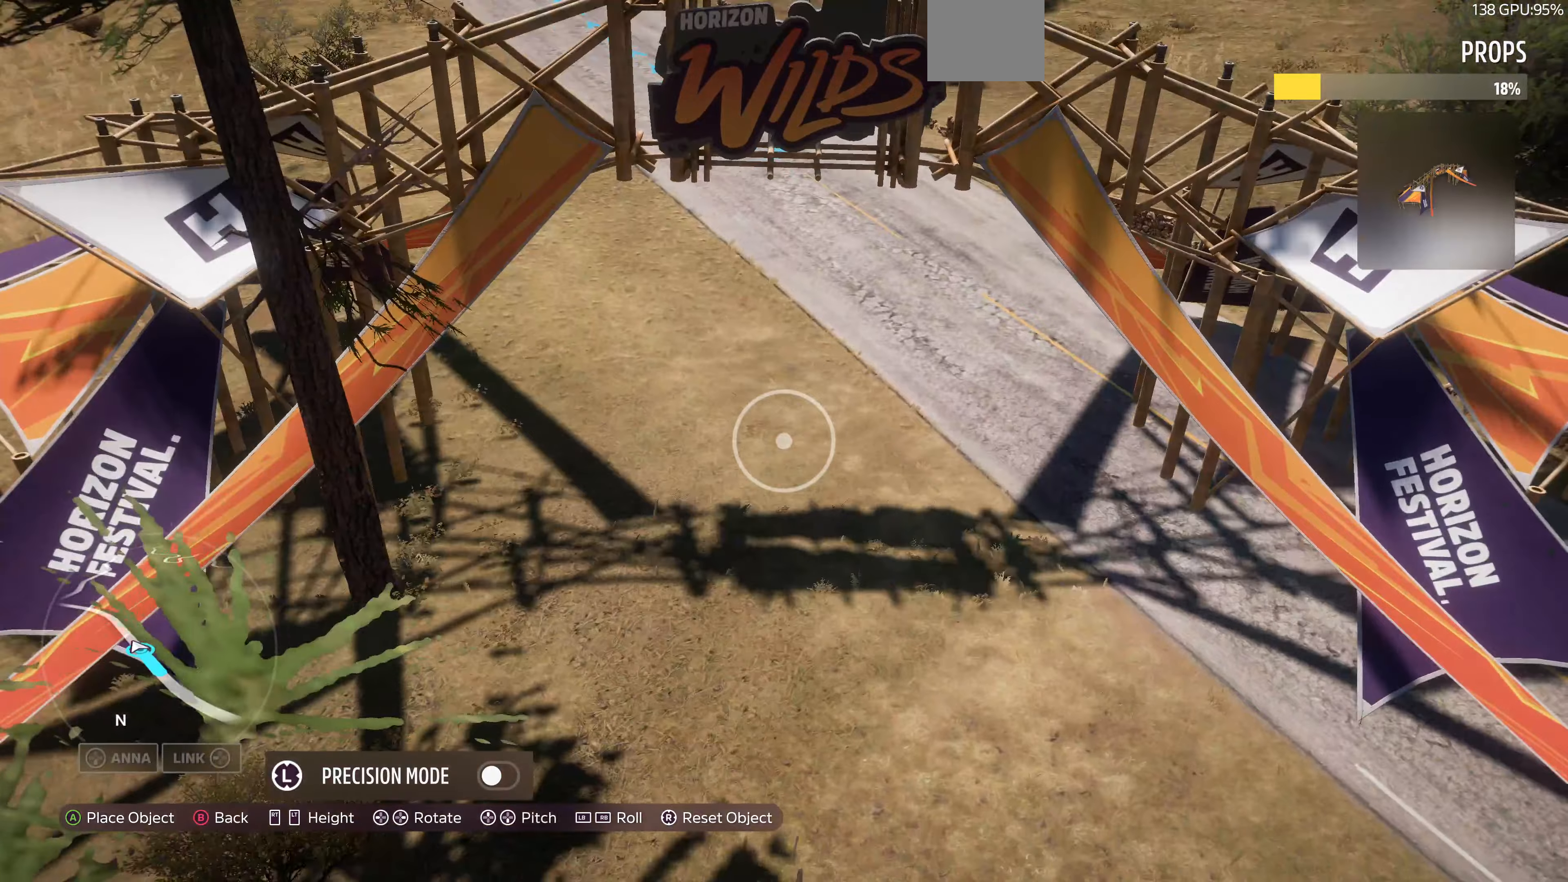
{"buttons": [], "left_stick": "down-left", "right_stick": "up-right", "events": [[134, "left_stick", "down-left"], [200, "right_stick", "right"], [334, "left_stick", "down"], [434, "left_stick", "center"], [434, "right_stick", "up-right"], [500, "left_stick", "down-left"]]}
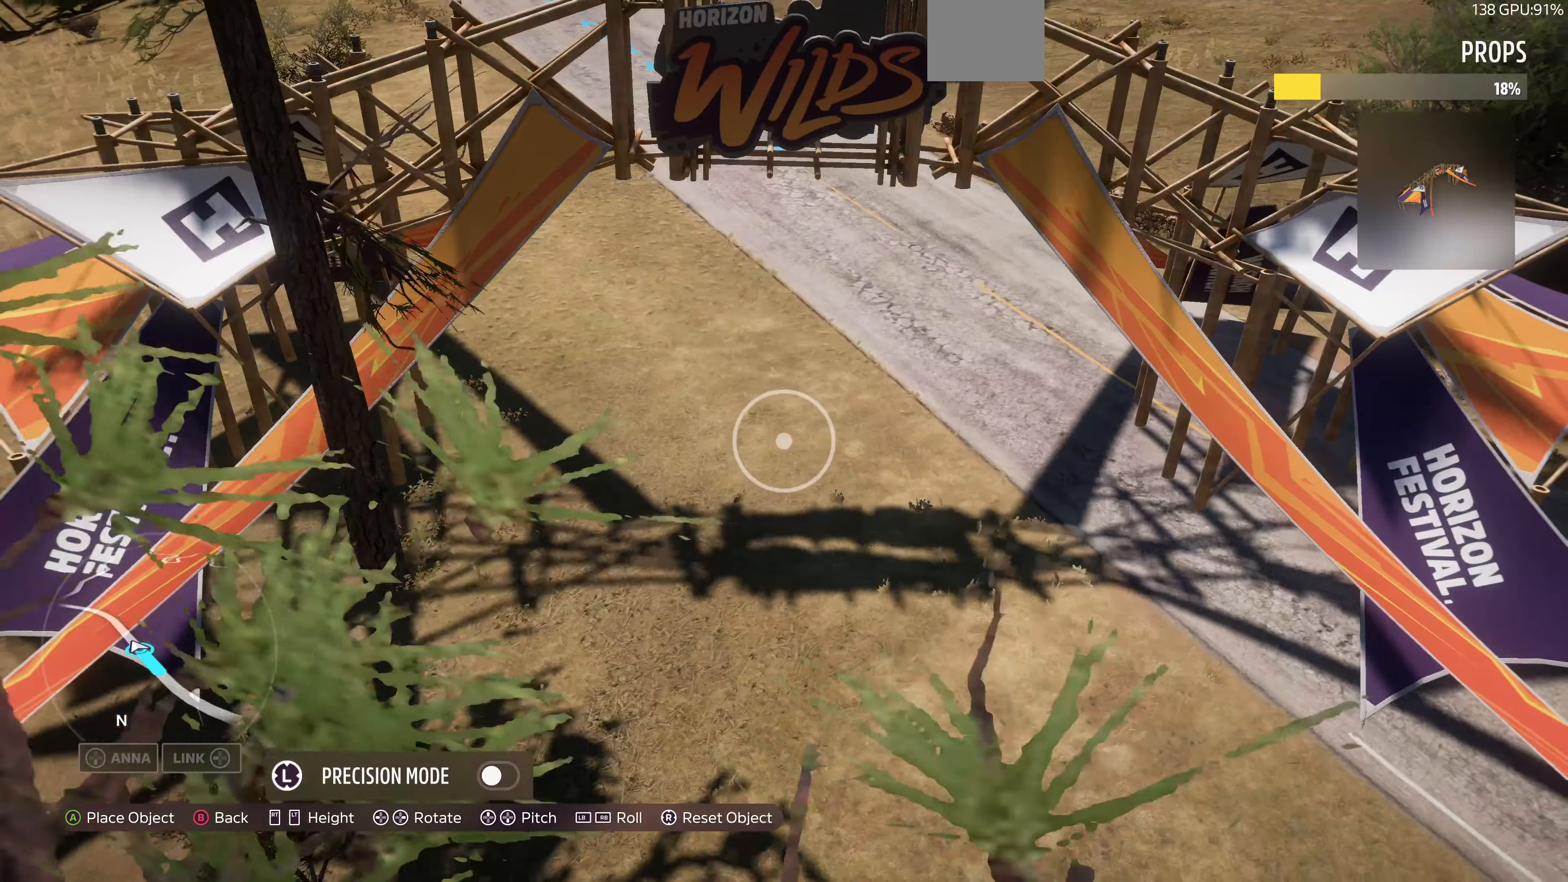
{"buttons": [], "left_stick": "center", "right_stick": "center", "events": [[67, "right_stick", "center"], [100, "left_stick", "down-right"], [500, "left_stick", "center"]]}
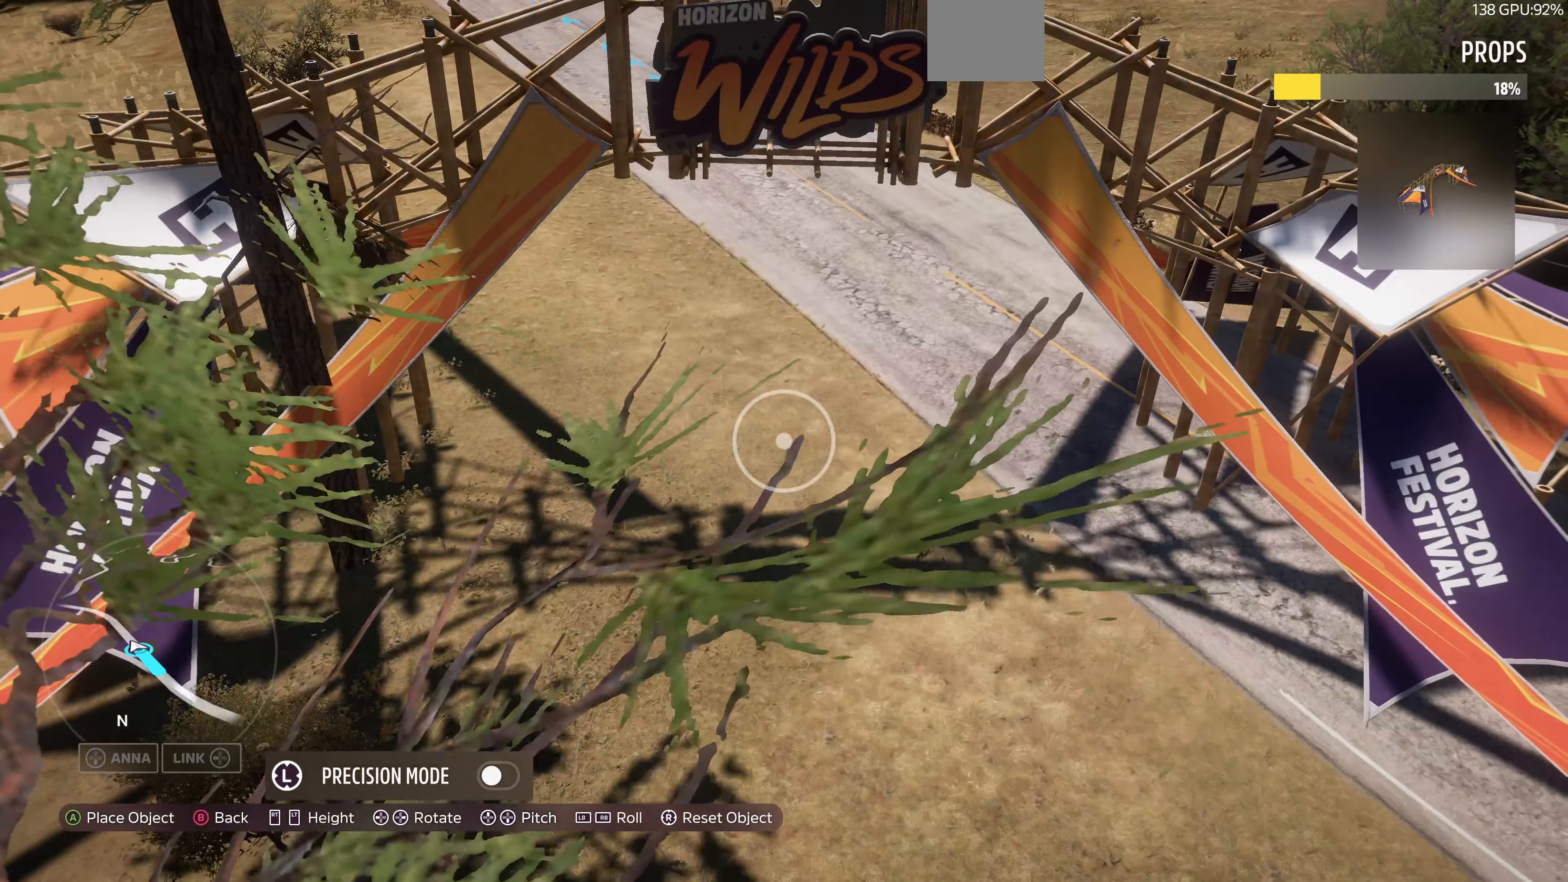
{"buttons": [], "left_stick": "down", "right_stick": "center", "events": [[134, "left_stick", "down-left"], [200, "left_stick", "down"]]}
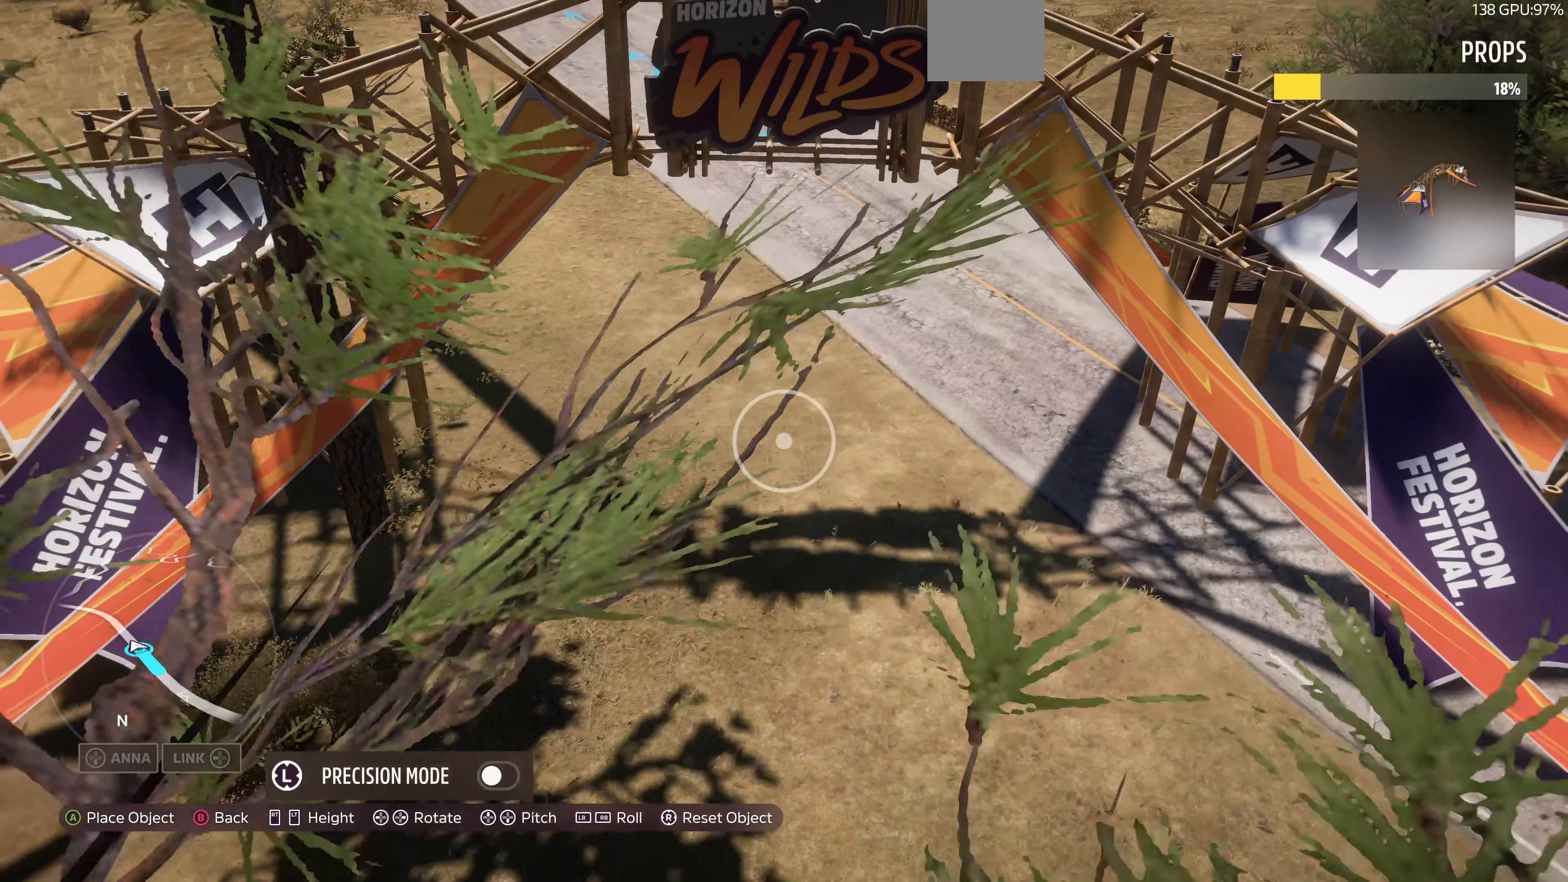
{"buttons": [], "left_stick": "center", "right_stick": "center", "events": [[34, "left_stick", "center"], [200, "left_stick", "down"], [367, "left_stick", "down-right"], [467, "left_stick", "center"]]}
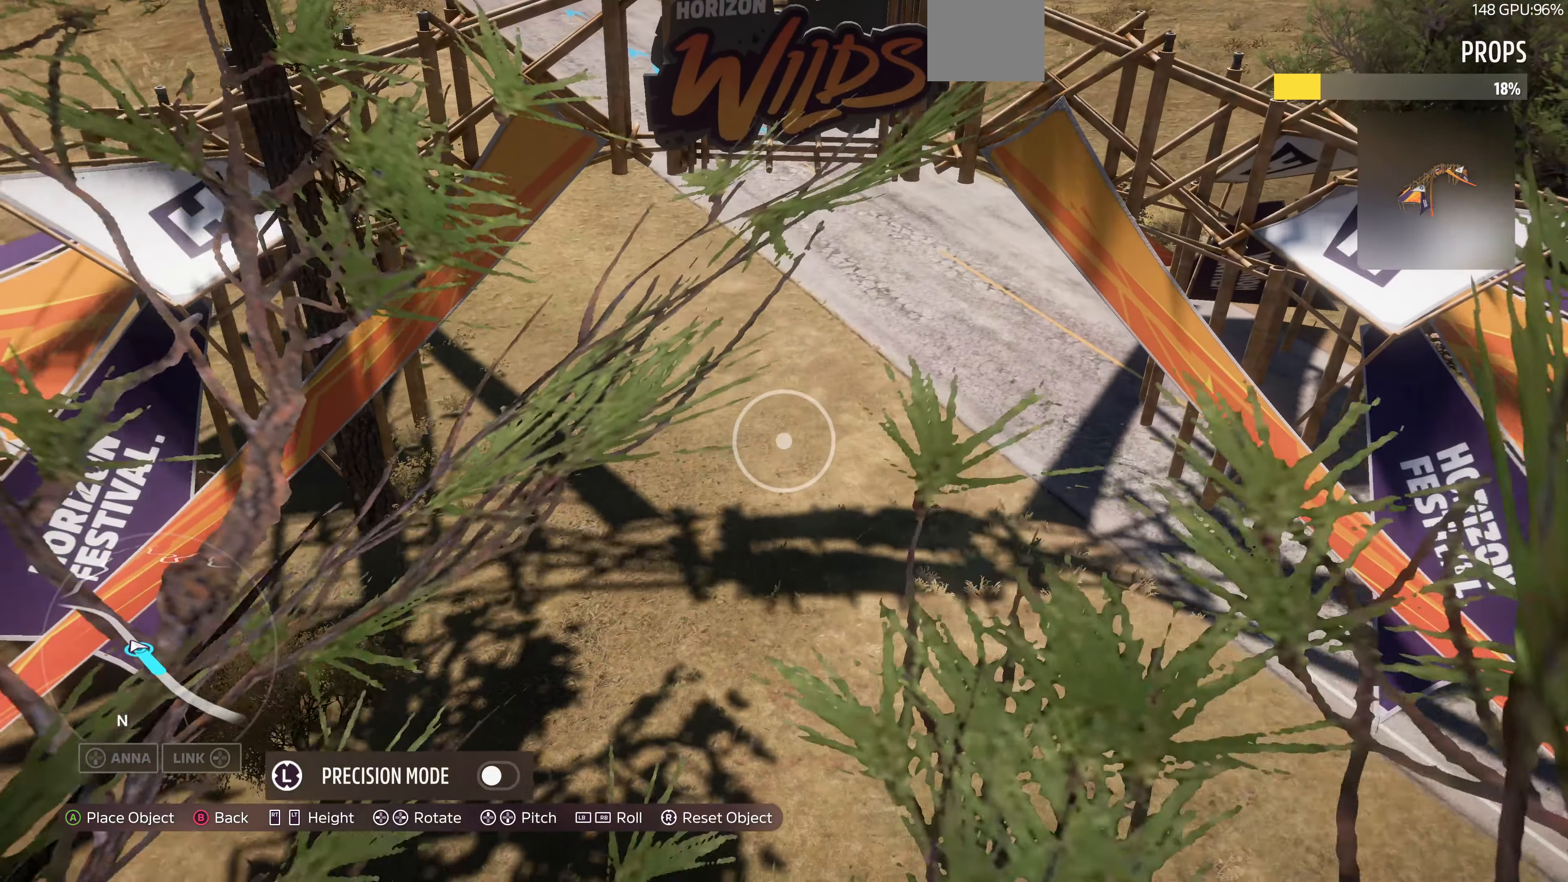
{"buttons": [], "left_stick": "center", "right_stick": "center", "events": [[100, "left_stick", "up"], [334, "left_stick", "center"]]}
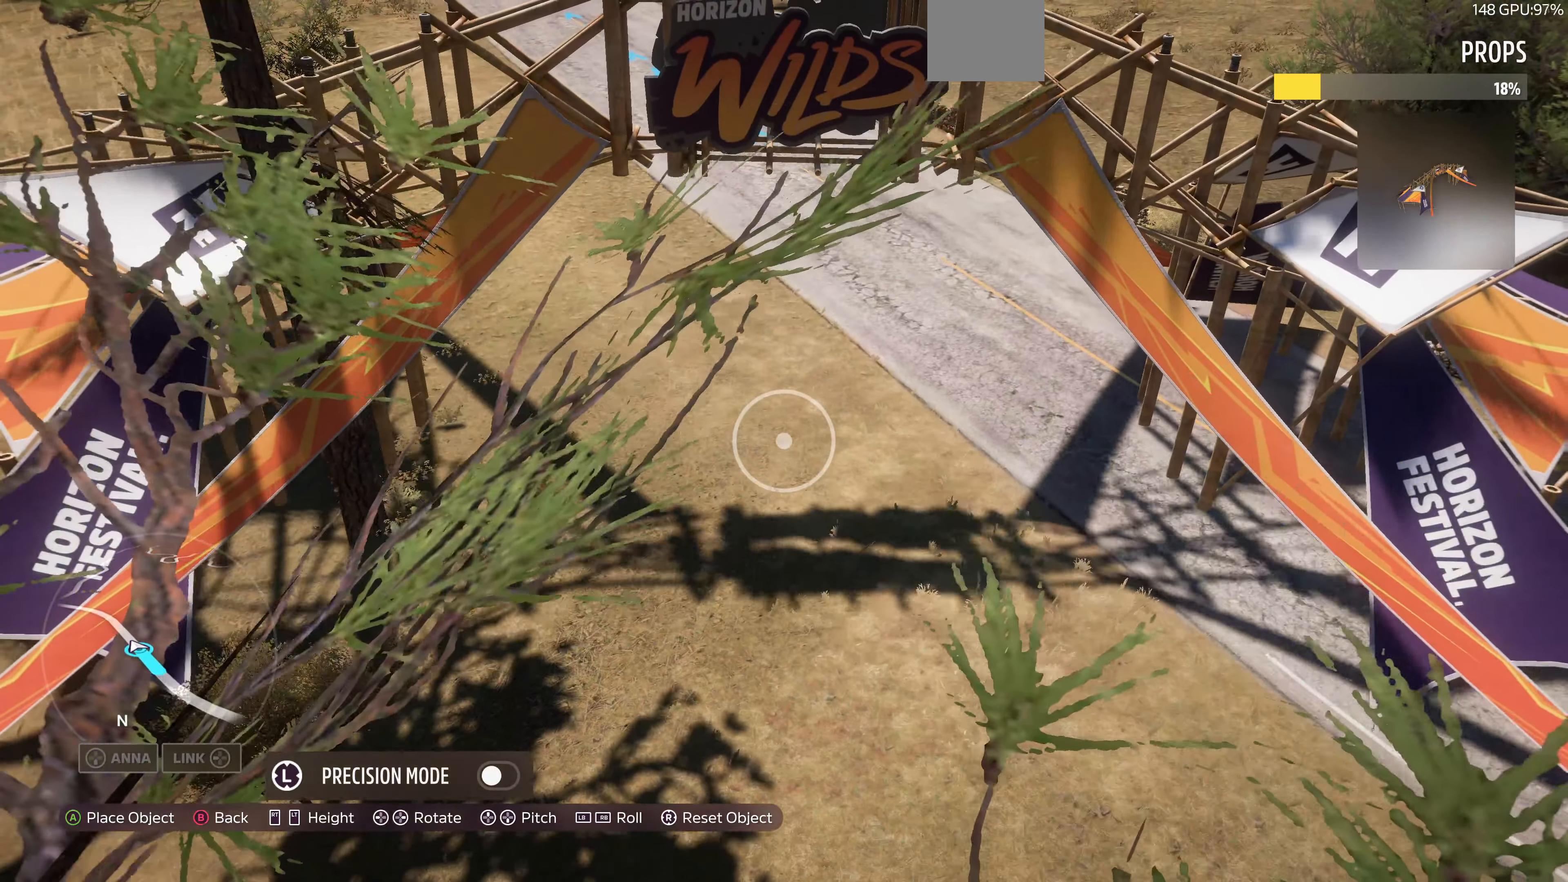
{"buttons": ["L2"], "left_stick": "up-right", "right_stick": "up-left", "events": [[34, "CROSS", "down"], [100, "left_stick", "up-right"], [167, "CROSS", "up"], [167, "L2", "down"], [334, "right_stick", "left"], [434, "right_stick", "up-left"]]}
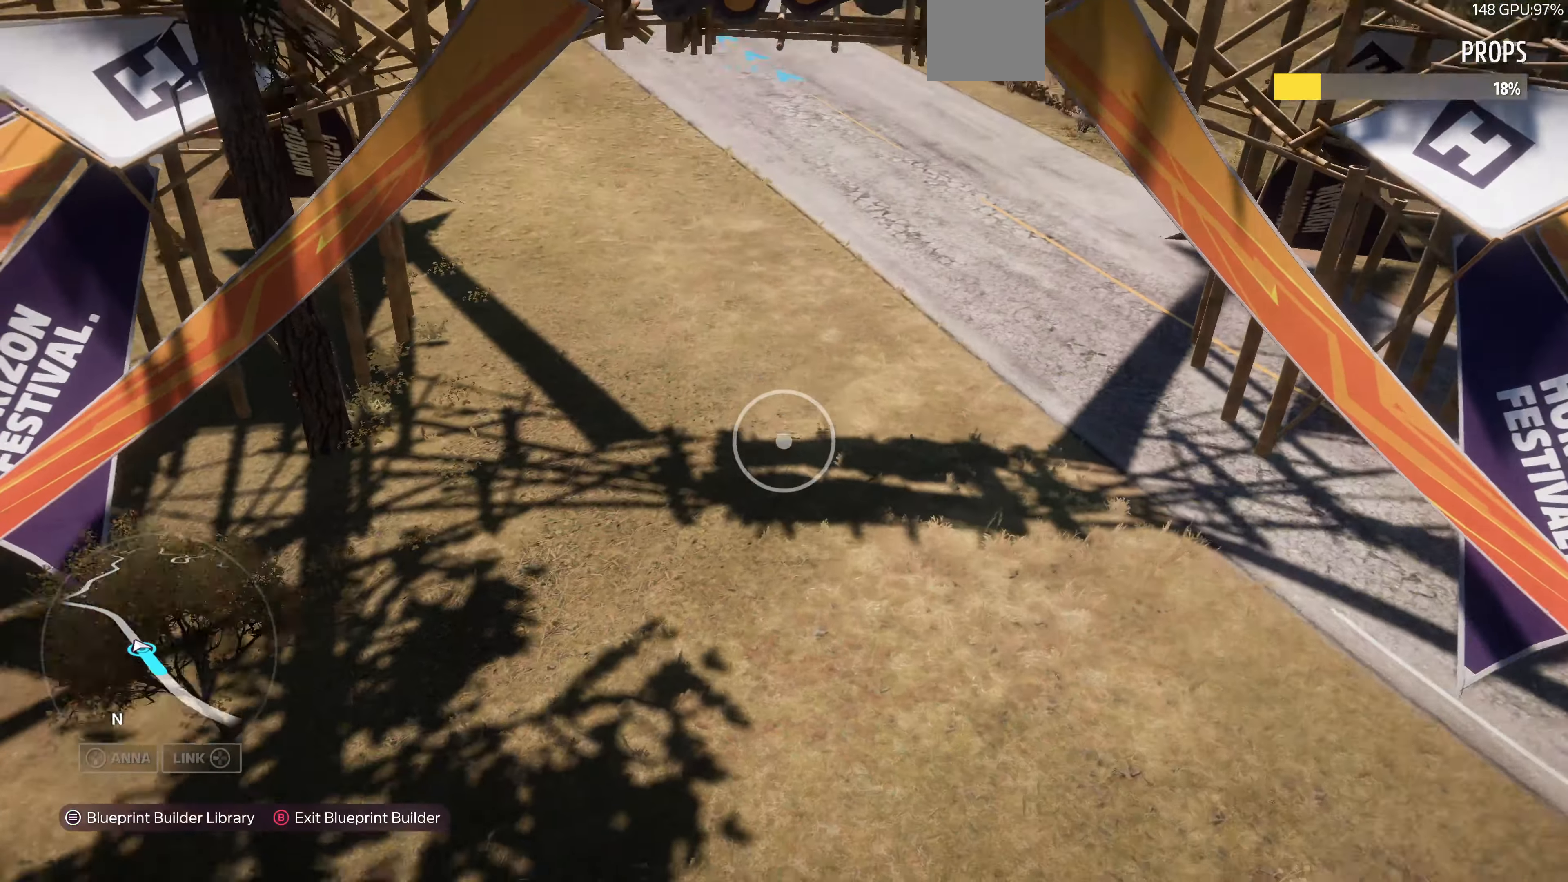
{"buttons": ["L2"], "left_stick": "center", "right_stick": "up-left", "events": [[100, "left_stick", "right"], [200, "left_stick", "down-right"], [300, "left_stick", "down"], [500, "left_stick", "center"]]}
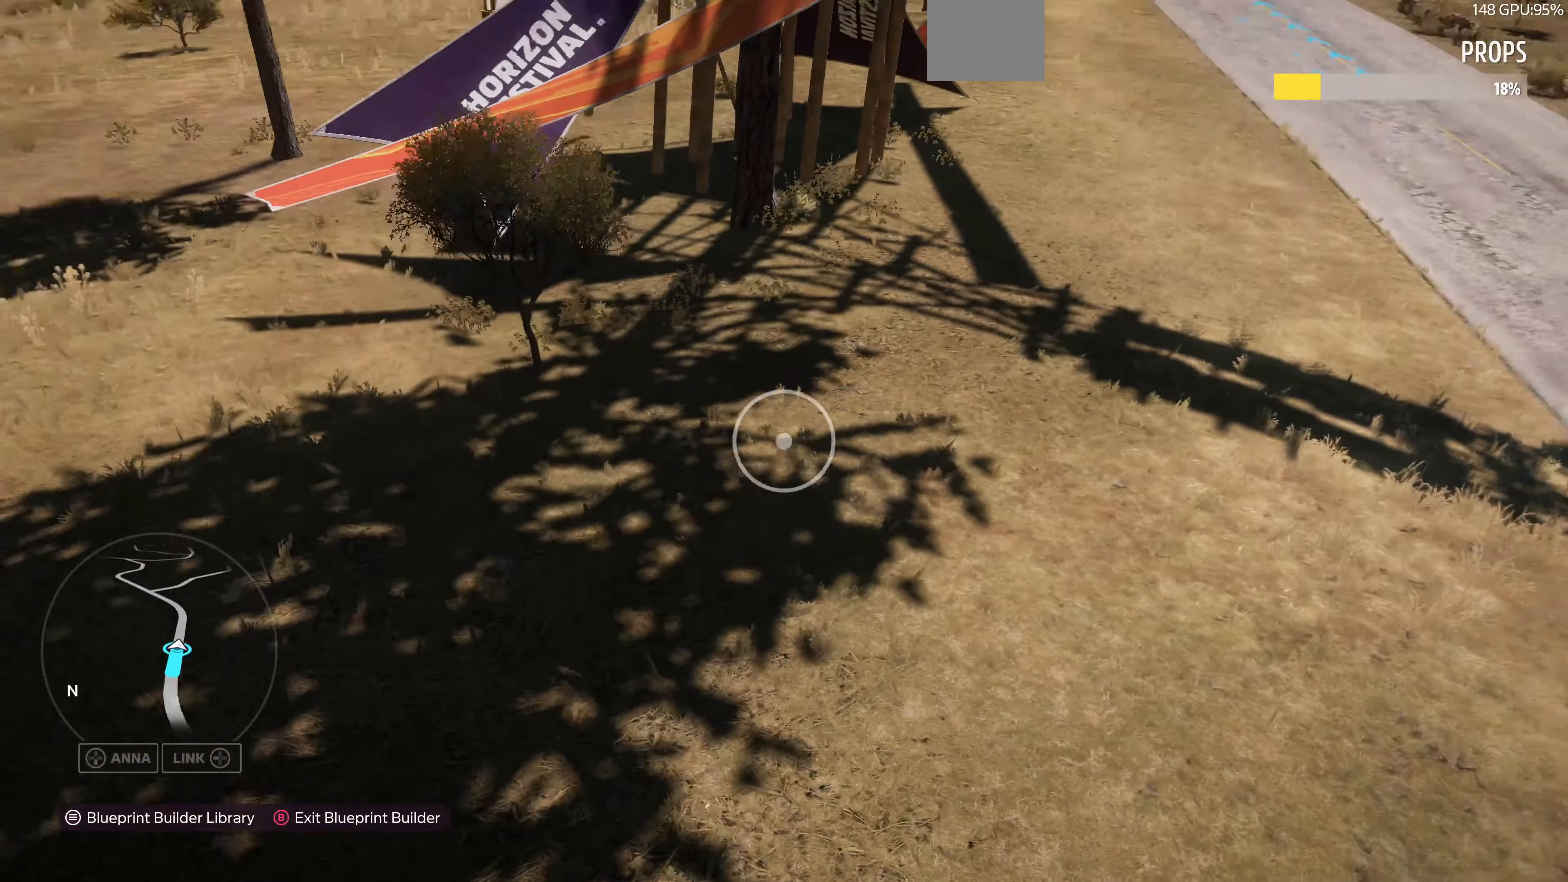
{"buttons": ["R2"], "left_stick": "up-left", "right_stick": "center", "events": [[34, "left_stick", "up"], [67, "right_stick", "up"], [167, "right_stick", "center"], [267, "left_stick", "up-left"], [300, "R2", "down"], [334, "L2", "up"]]}
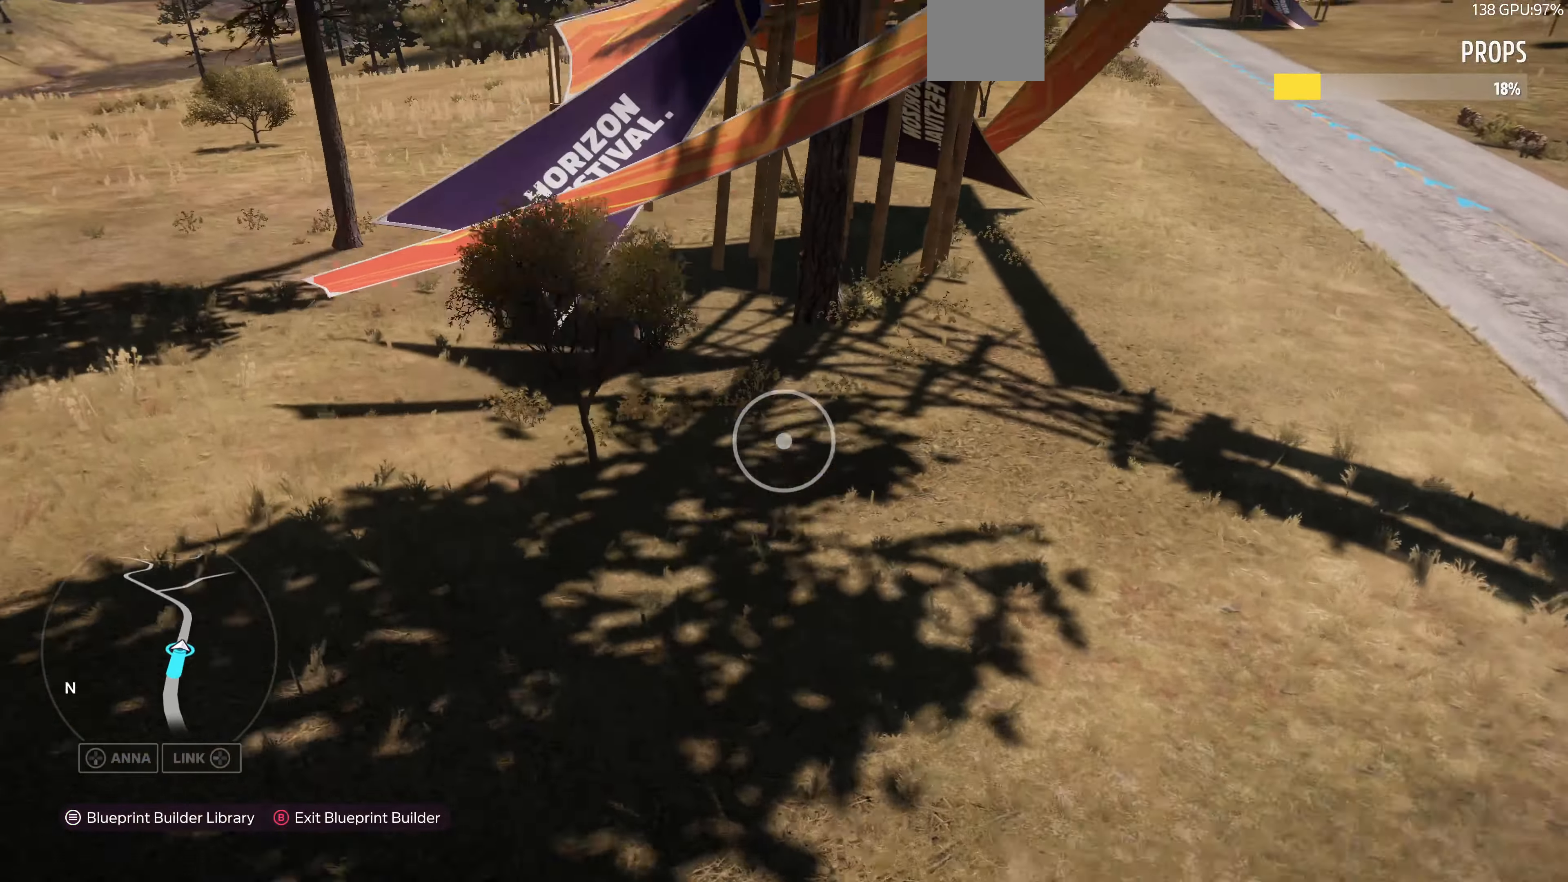
{"buttons": ["R2"], "left_stick": "up-left", "right_stick": "center", "events": [[167, "right_stick", "right"], [434, "right_stick", "center"]]}
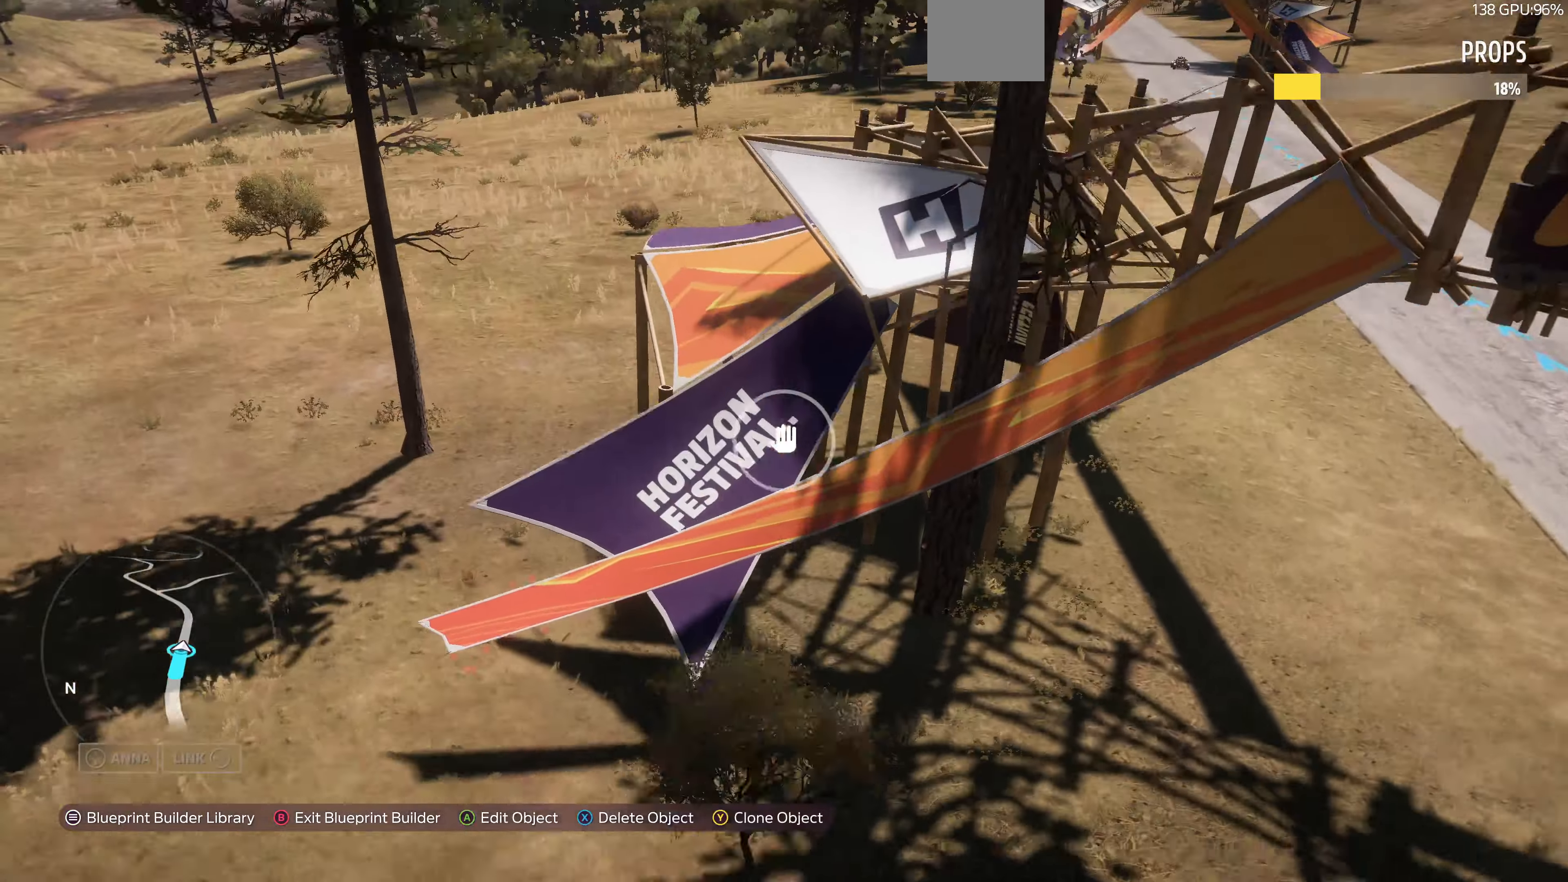
{"buttons": [], "left_stick": "down-left", "right_stick": "right", "events": [[67, "SQUARE", "down"], [200, "R2", "up"], [200, "SQUARE", "up"], [200, "left_stick", "left"], [334, "left_stick", "down-left"], [334, "right_stick", "right"]]}
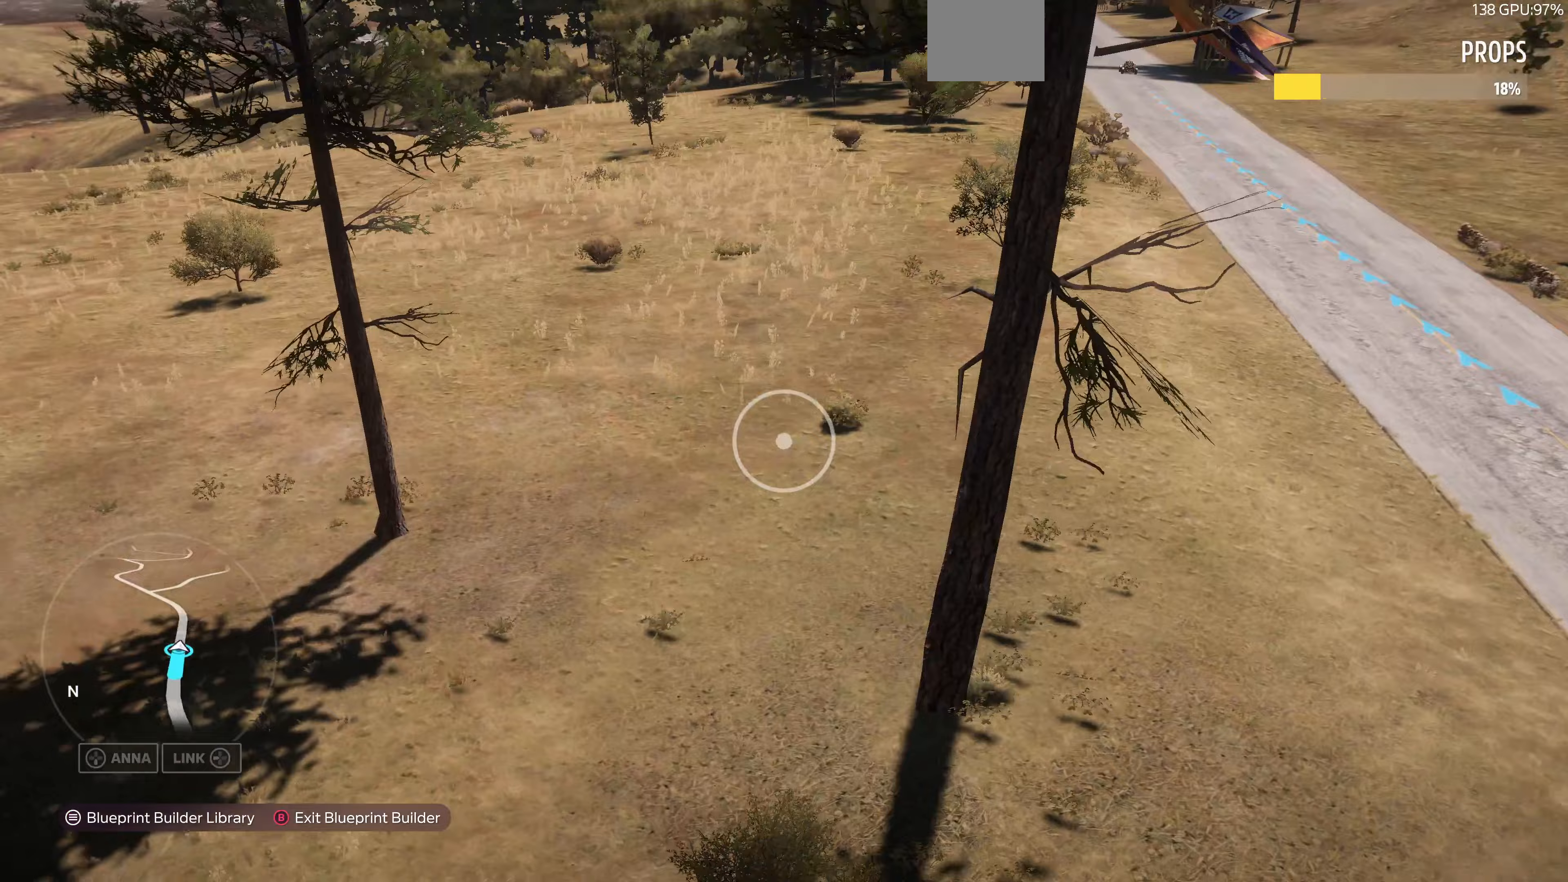
{"buttons": [], "left_stick": "down-left", "right_stick": "center", "events": [[167, "R2", "down"], [333, "R2", "up"], [467, "right_stick", "center"]]}
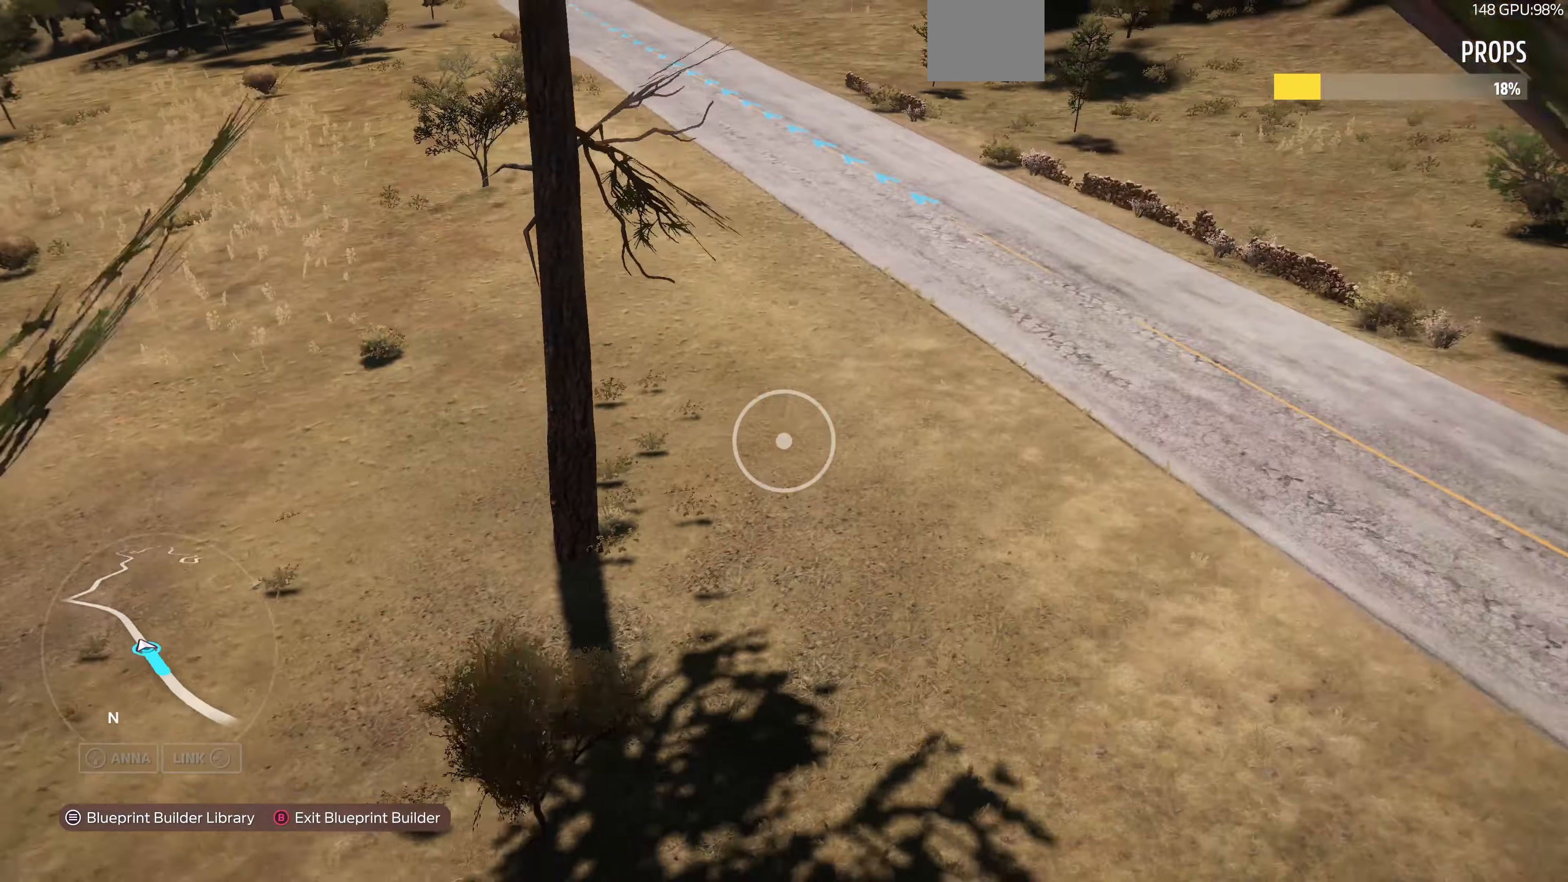
{"buttons": [], "left_stick": "center", "right_stick": "center", "events": [[100, "right_stick", "right"], [433, "right_stick", "center"], [467, "left_stick", "center"]]}
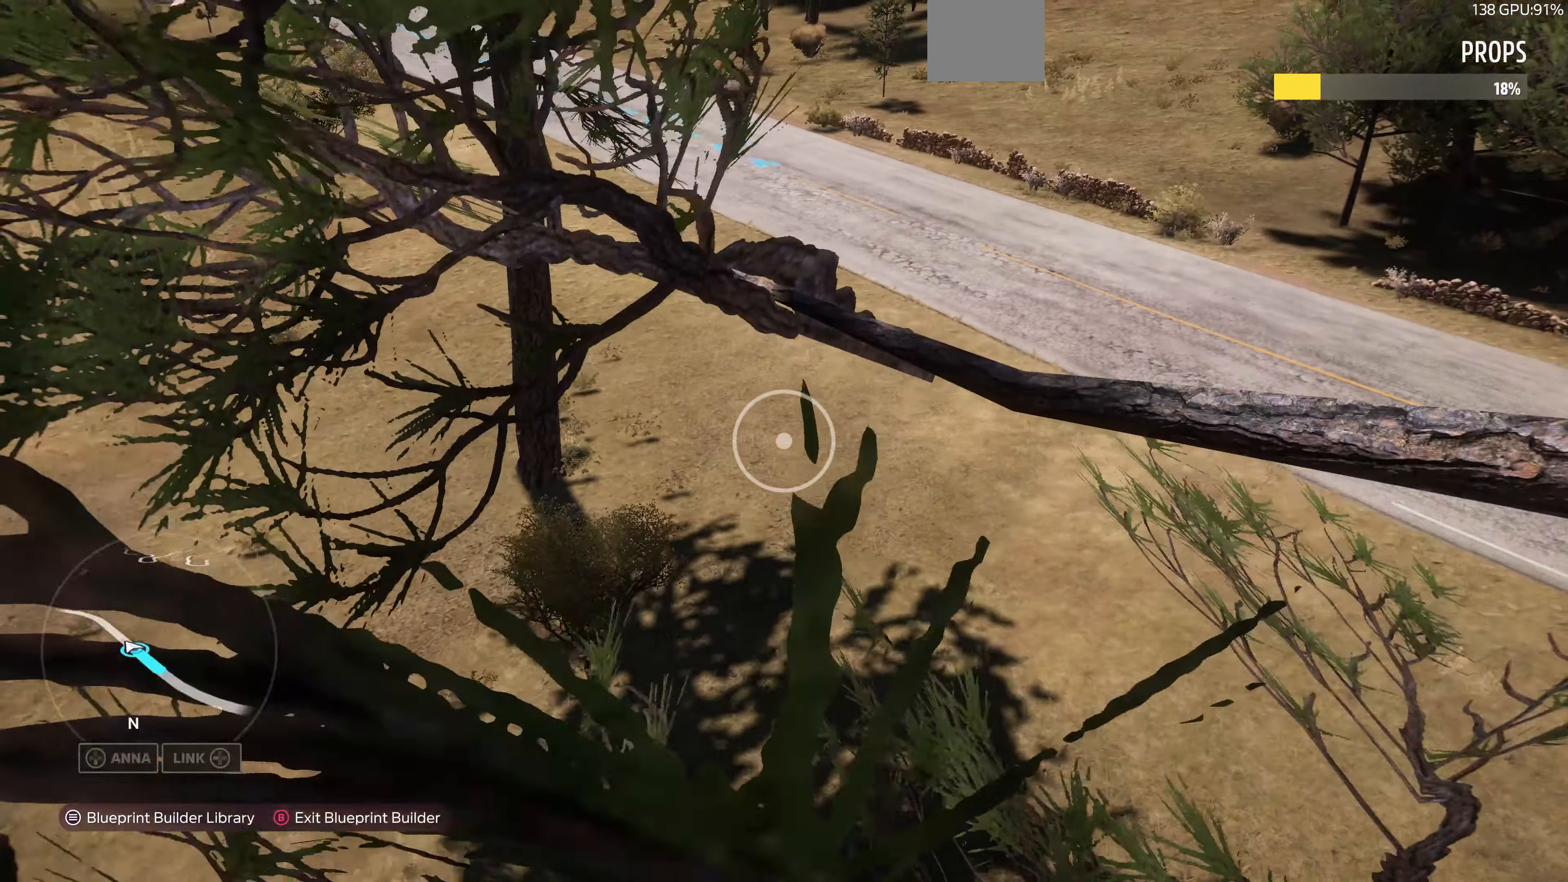
{"buttons": [], "left_stick": "up-left", "right_stick": "center", "events": [[67, "START", "down"], [200, "START", "up"], [333, "CROSS", "down"], [333, "left_stick", "up-left"], [400, "CROSS", "up"]]}
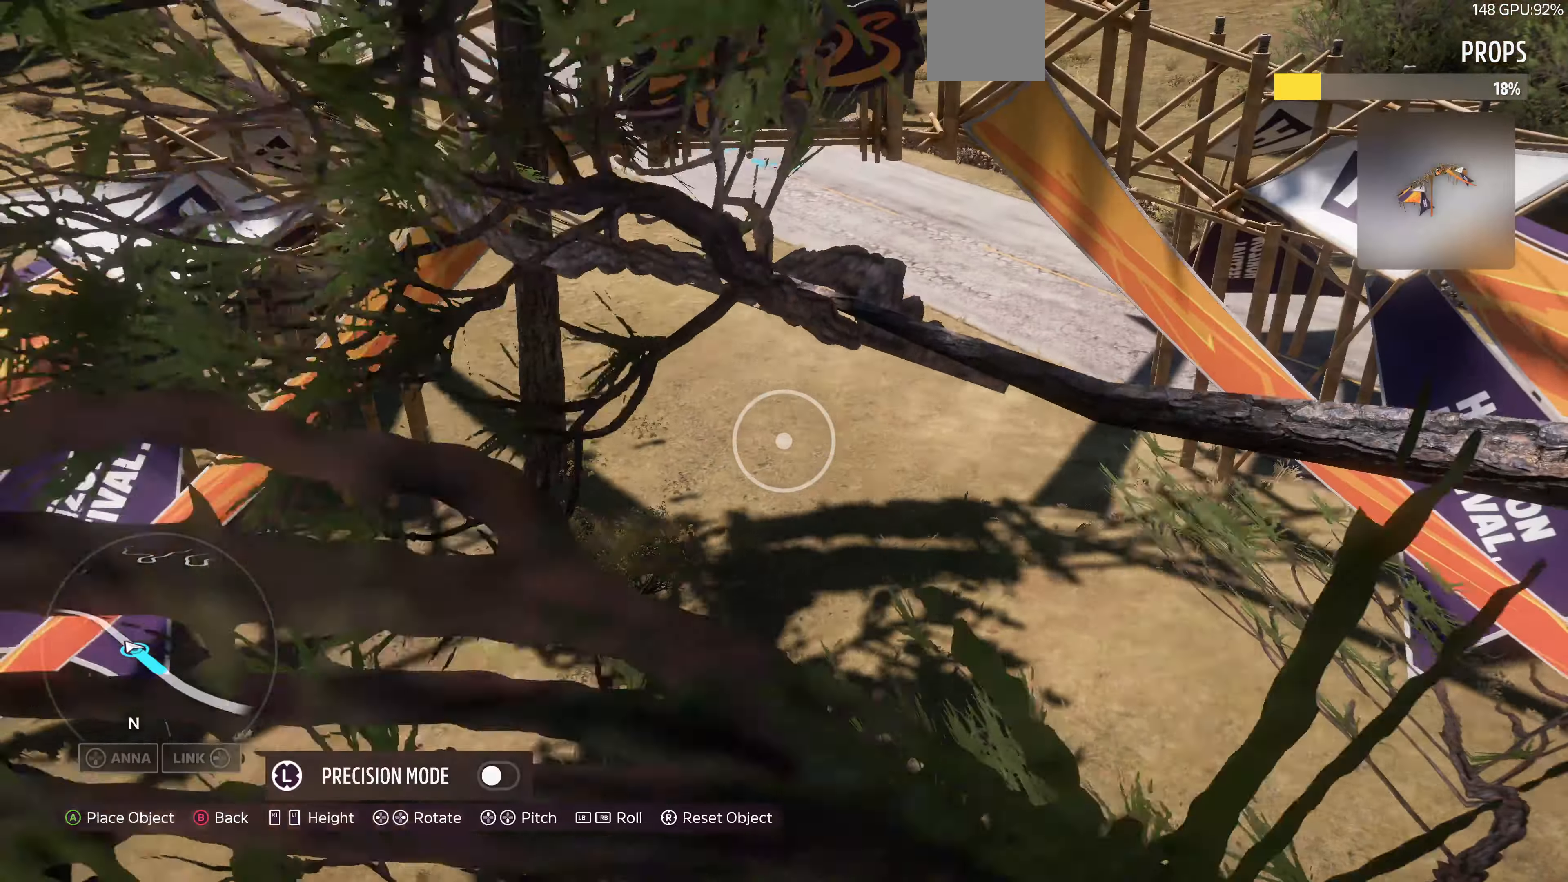
{"buttons": [], "left_stick": "up-left", "right_stick": "center", "events": [[100, "right_stick", "down-right"], [433, "right_stick", "center"]]}
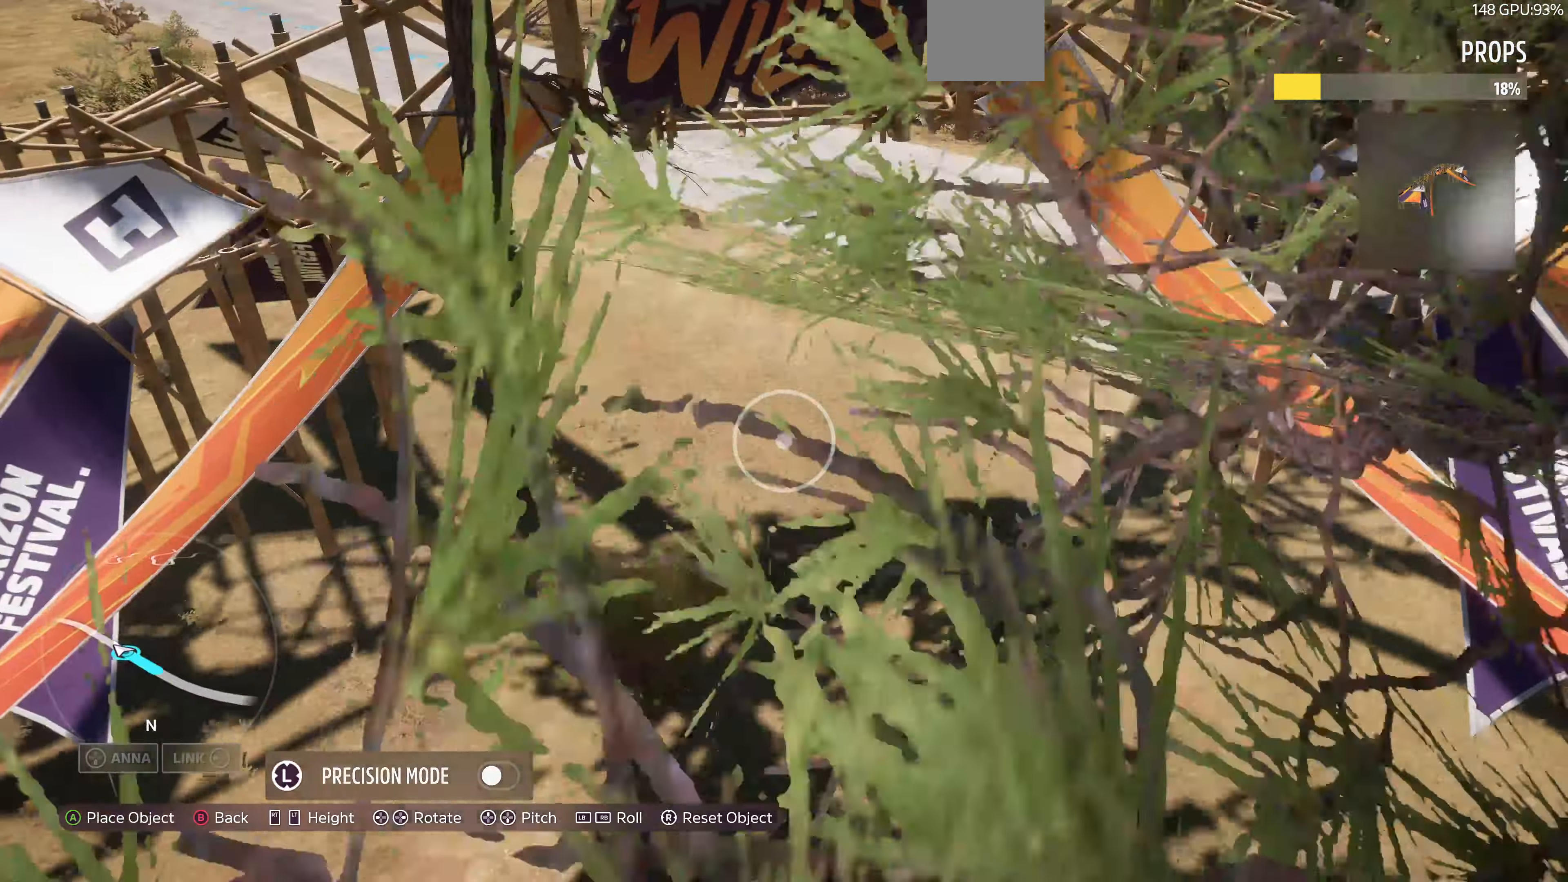
{"buttons": [], "left_stick": "up-right", "right_stick": "down-right", "events": [[67, "left_stick", "up"], [267, "left_stick", "up-right"], [500, "right_stick", "down-right"]]}
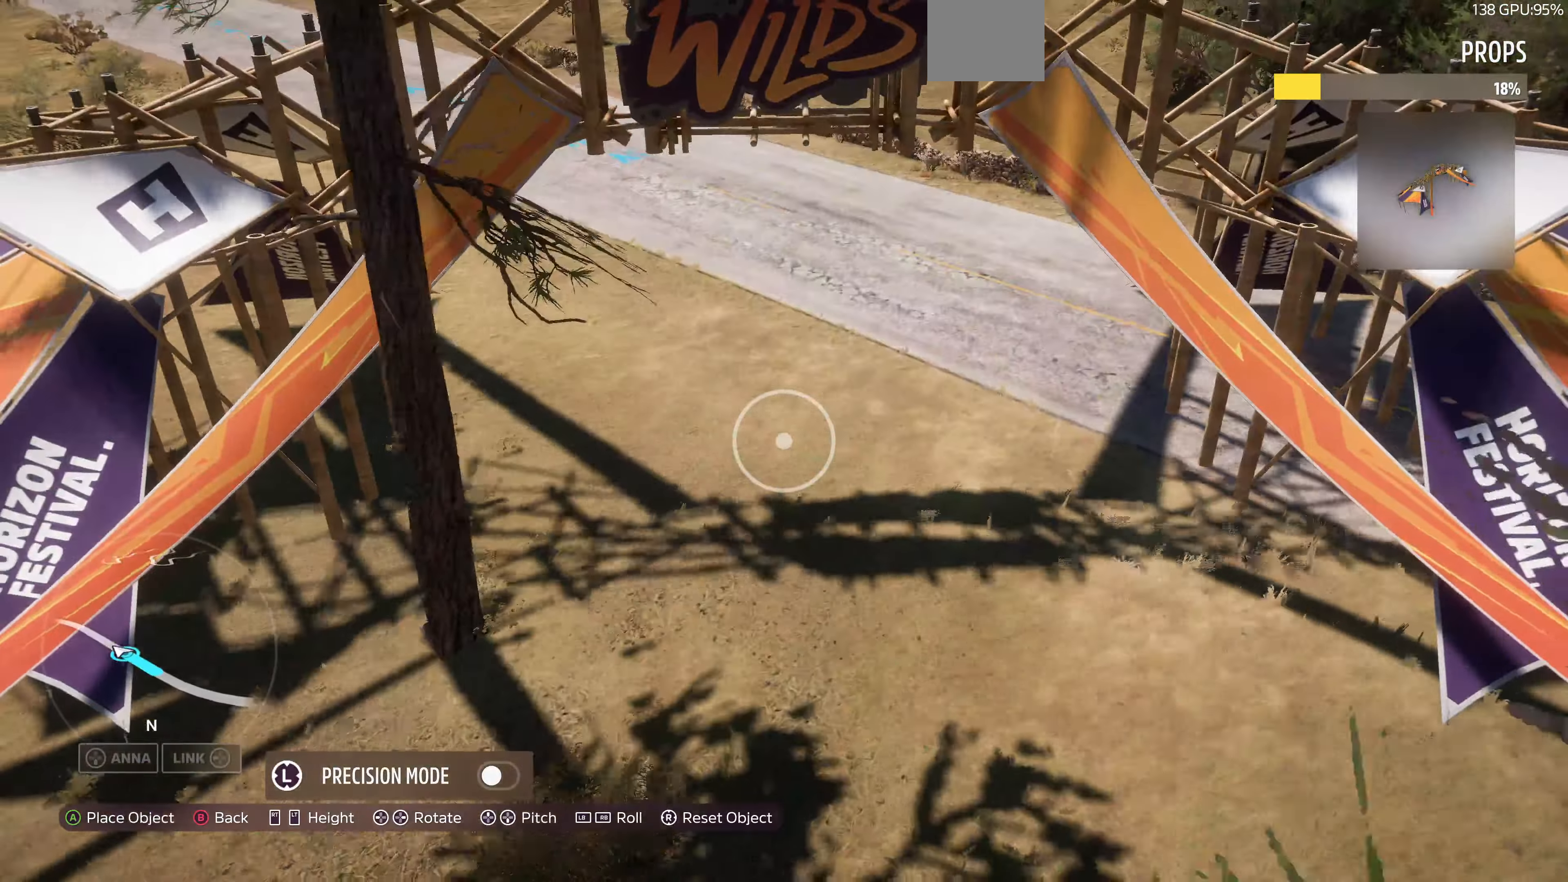
{"buttons": [], "left_stick": "down-left", "right_stick": "center", "events": [[67, "left_stick", "down-right"], [233, "right_stick", "down"], [333, "left_stick", "down-left"], [400, "right_stick", "center"]]}
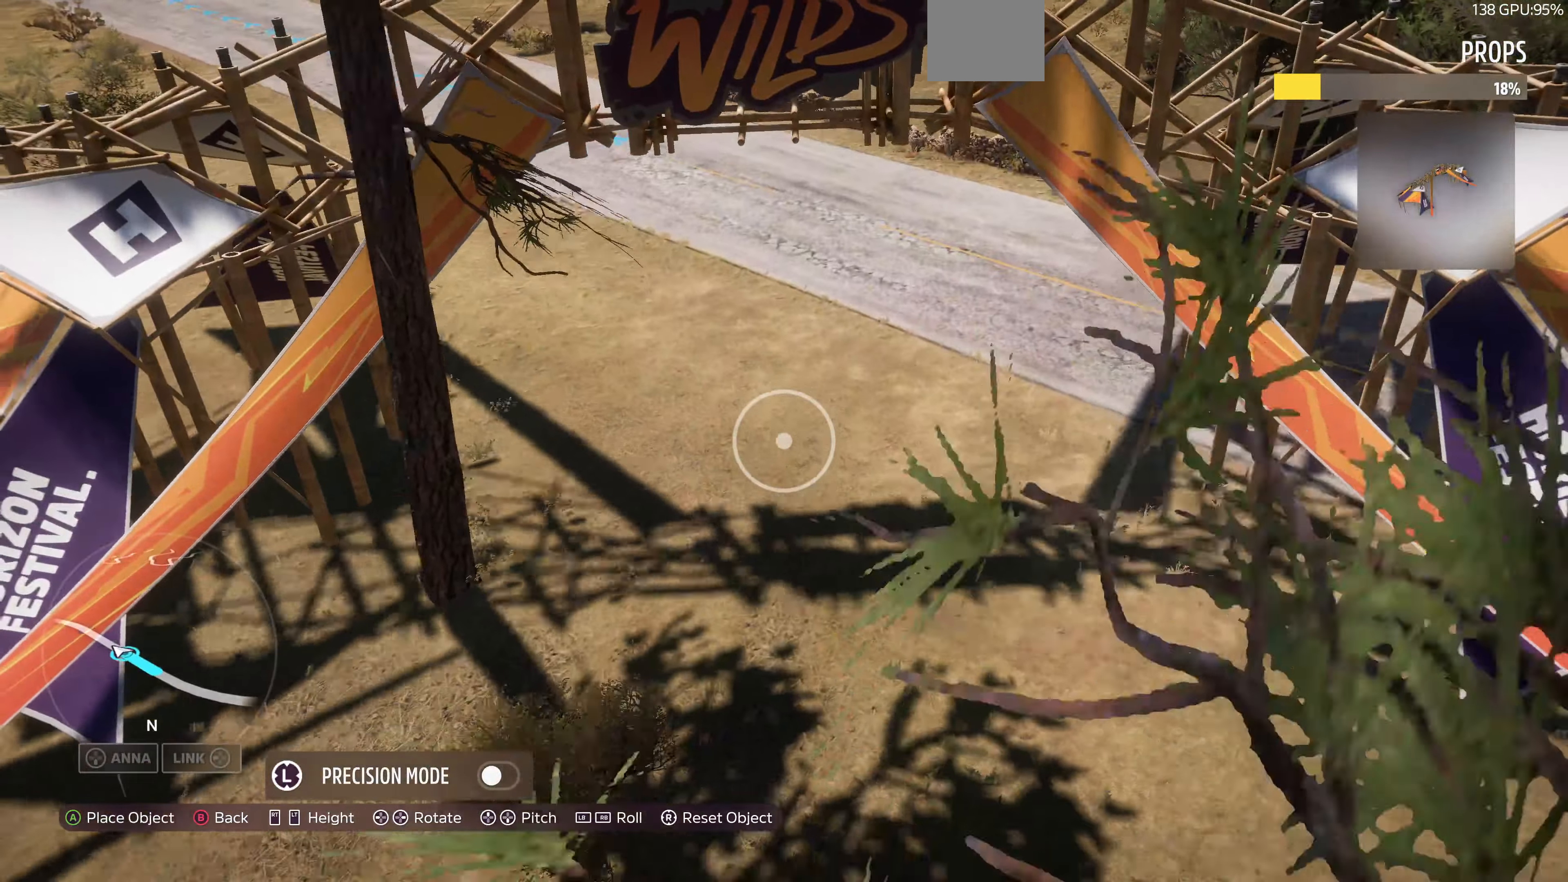
{"buttons": [], "left_stick": "down-right", "right_stick": "center", "events": [[167, "left_stick", "center"], [200, "right_stick", "right"], [367, "left_stick", "down-right"], [367, "right_stick", "center"]]}
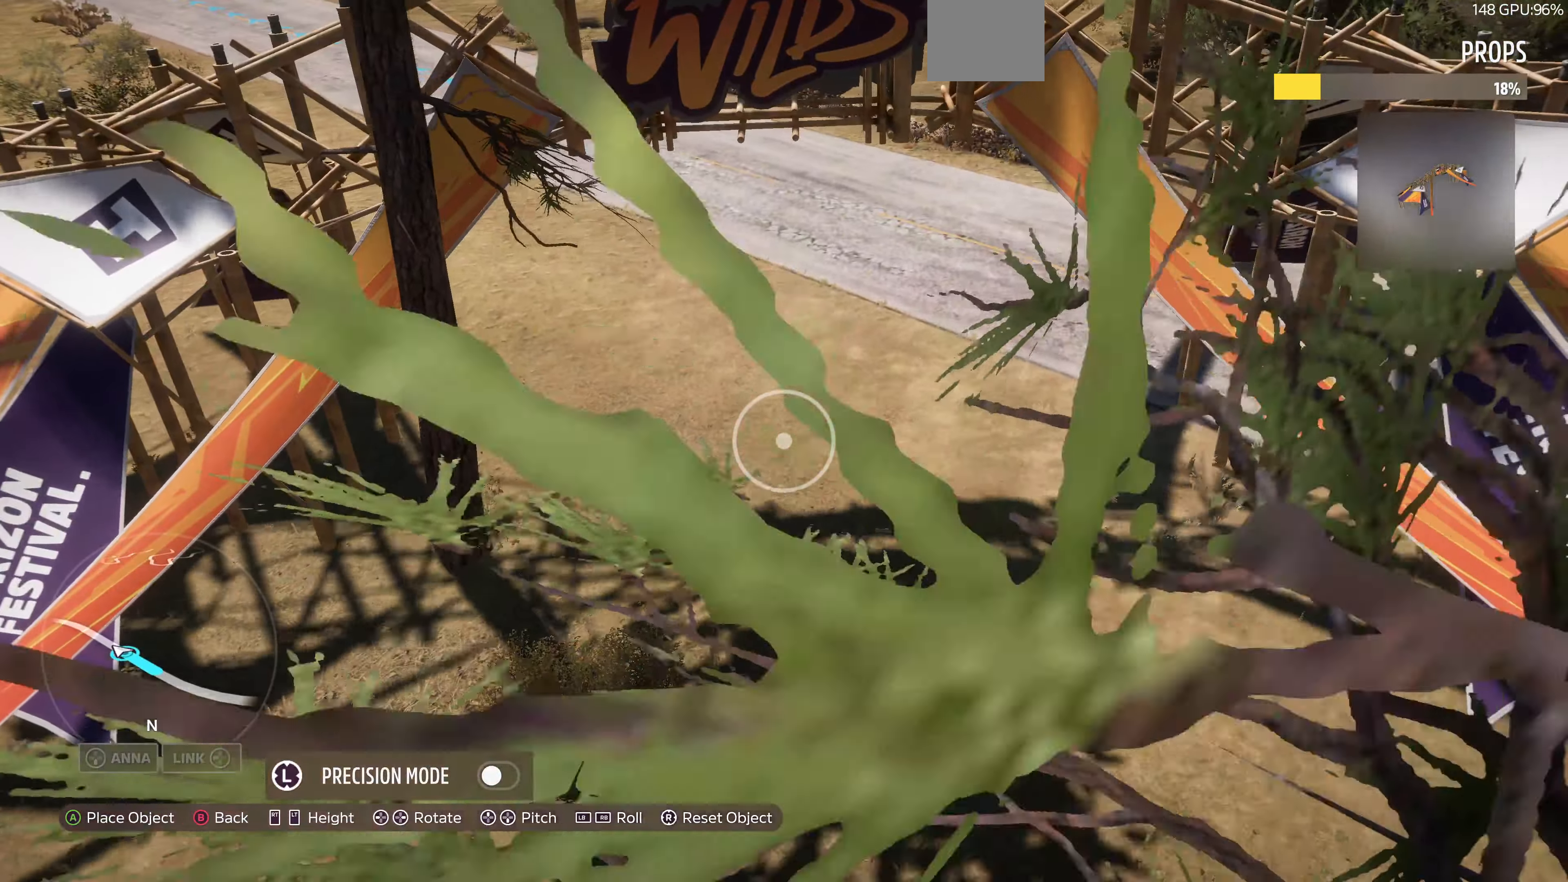
{"buttons": [], "left_stick": "right", "right_stick": "center", "events": [[167, "left_stick", "right"], [267, "left_stick", "center"], [367, "left_stick", "right"]]}
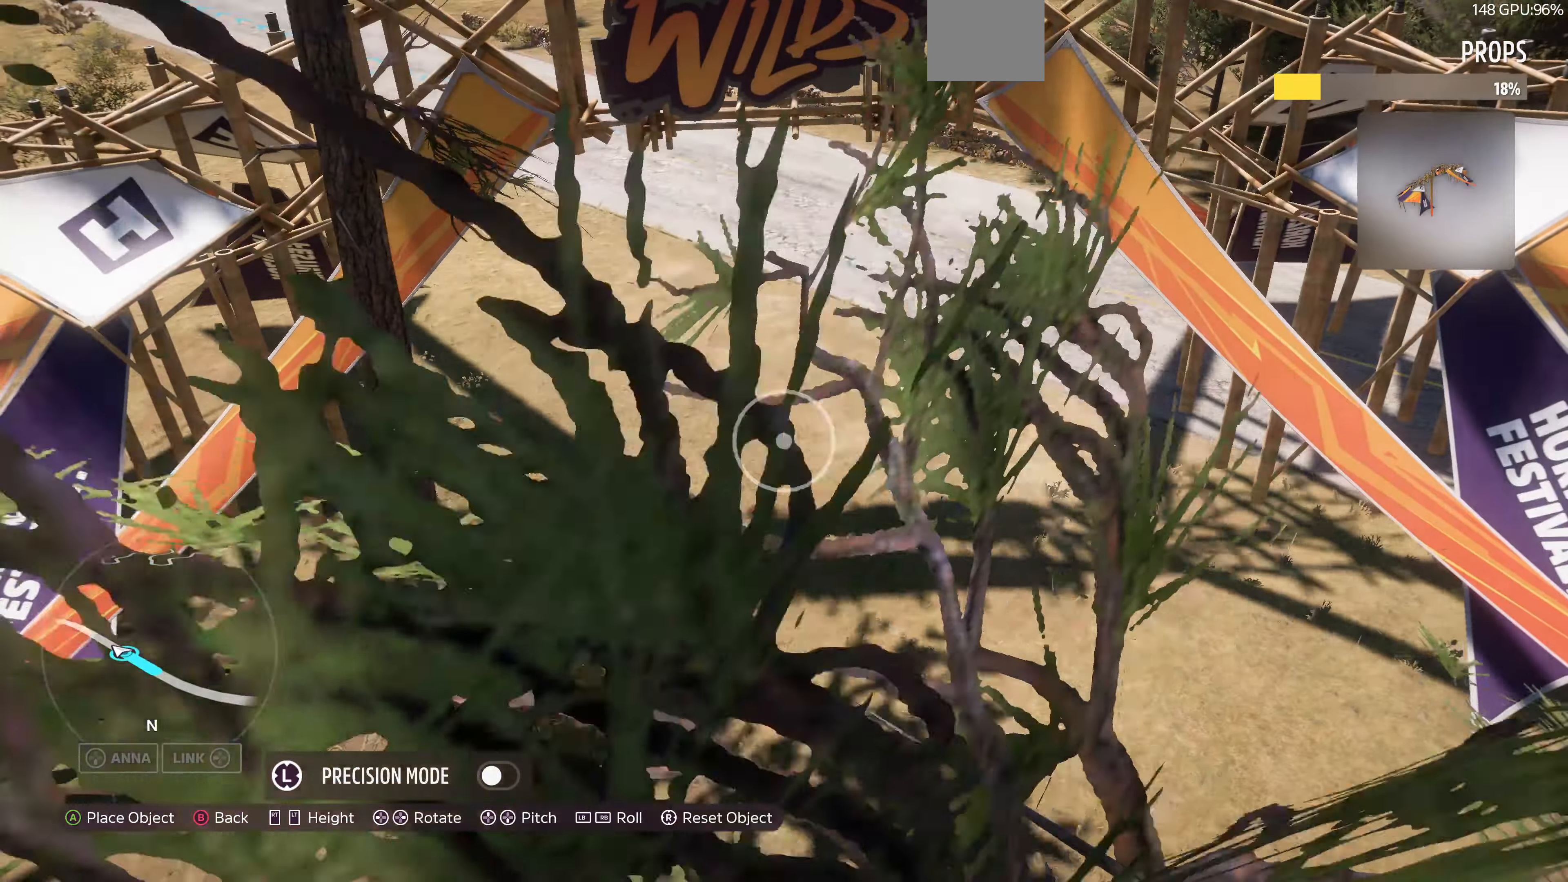
{"buttons": [], "left_stick": "down-right", "right_stick": "center", "events": [[333, "left_stick", "center"], [467, "left_stick", "down-right"]]}
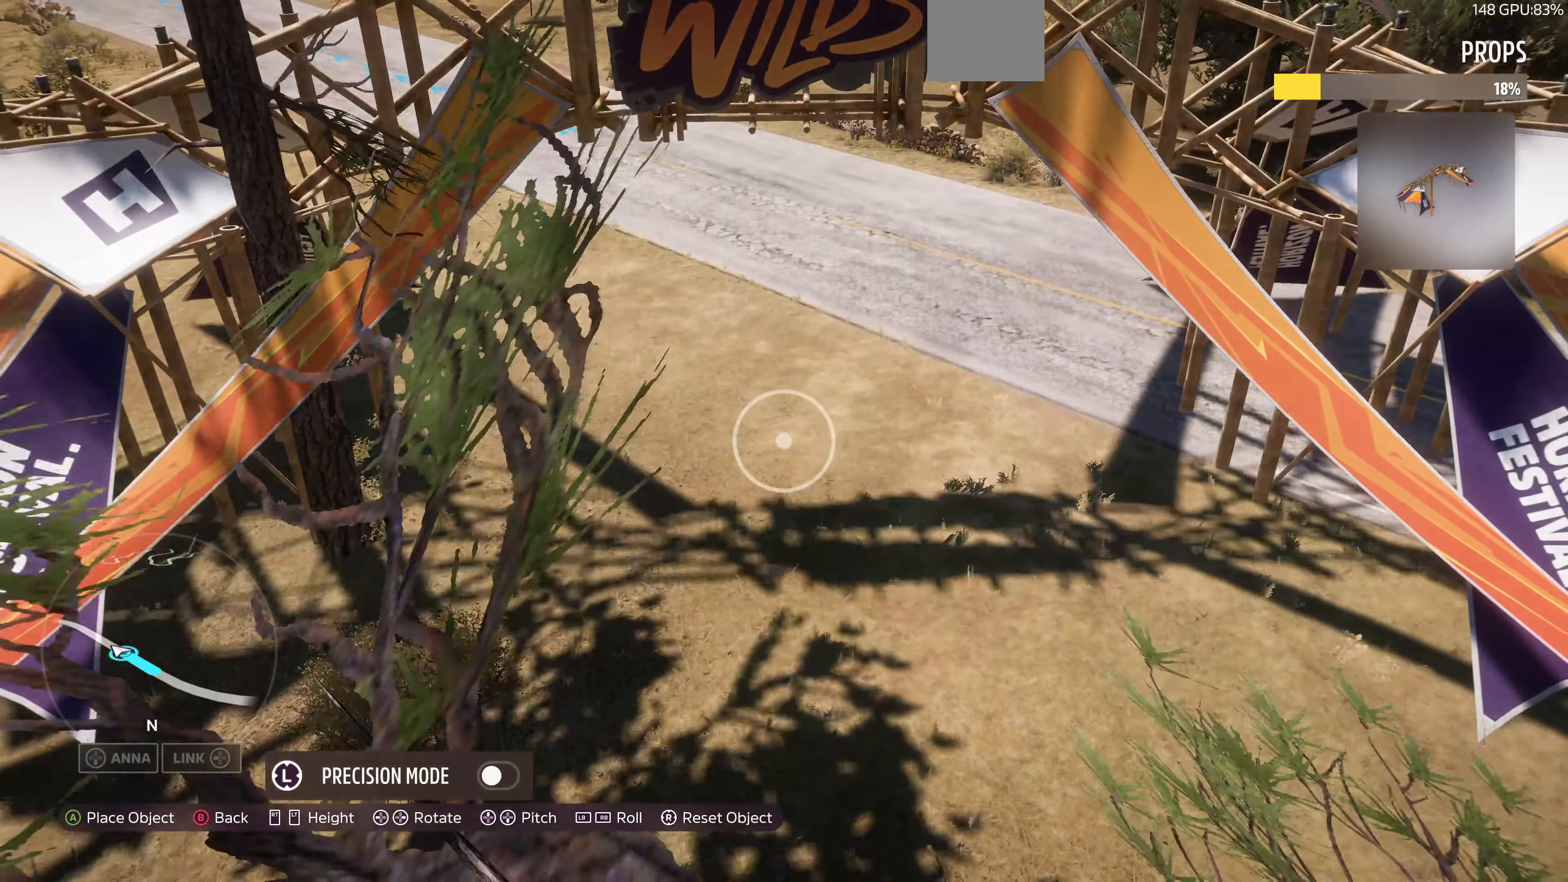
{"buttons": [], "left_stick": "center", "right_stick": "center", "events": [[267, "right_stick", "right"], [400, "left_stick", "center"], [467, "right_stick", "center"]]}
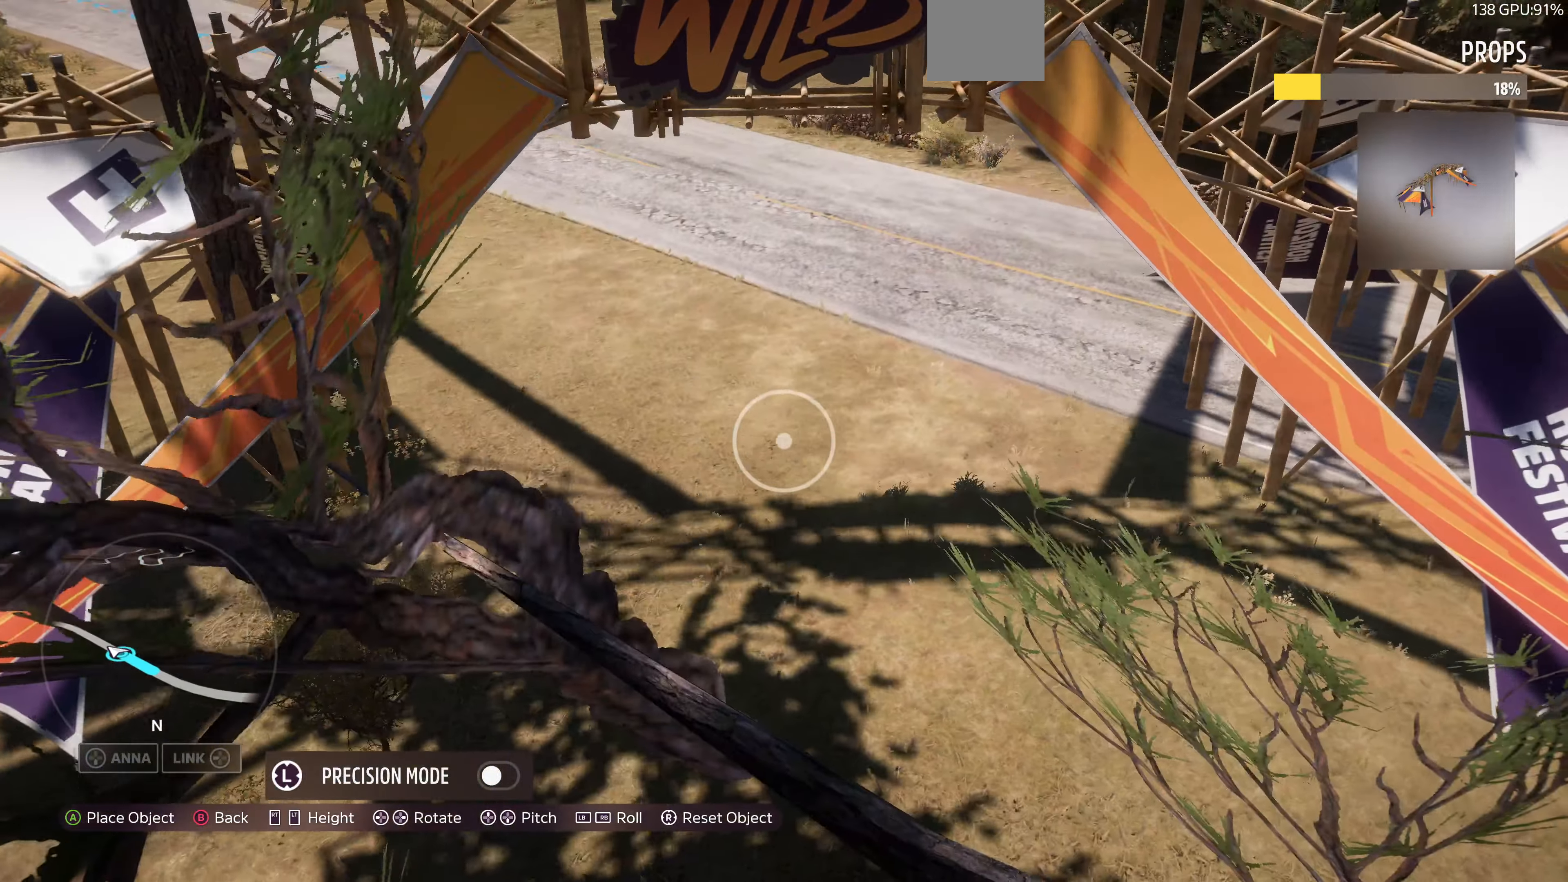
{"buttons": [], "left_stick": "down-left", "right_stick": "center", "events": [[33, "left_stick", "down"], [133, "right_stick", "right"], [200, "left_stick", "center"], [300, "left_stick", "down-left"], [333, "right_stick", "center"]]}
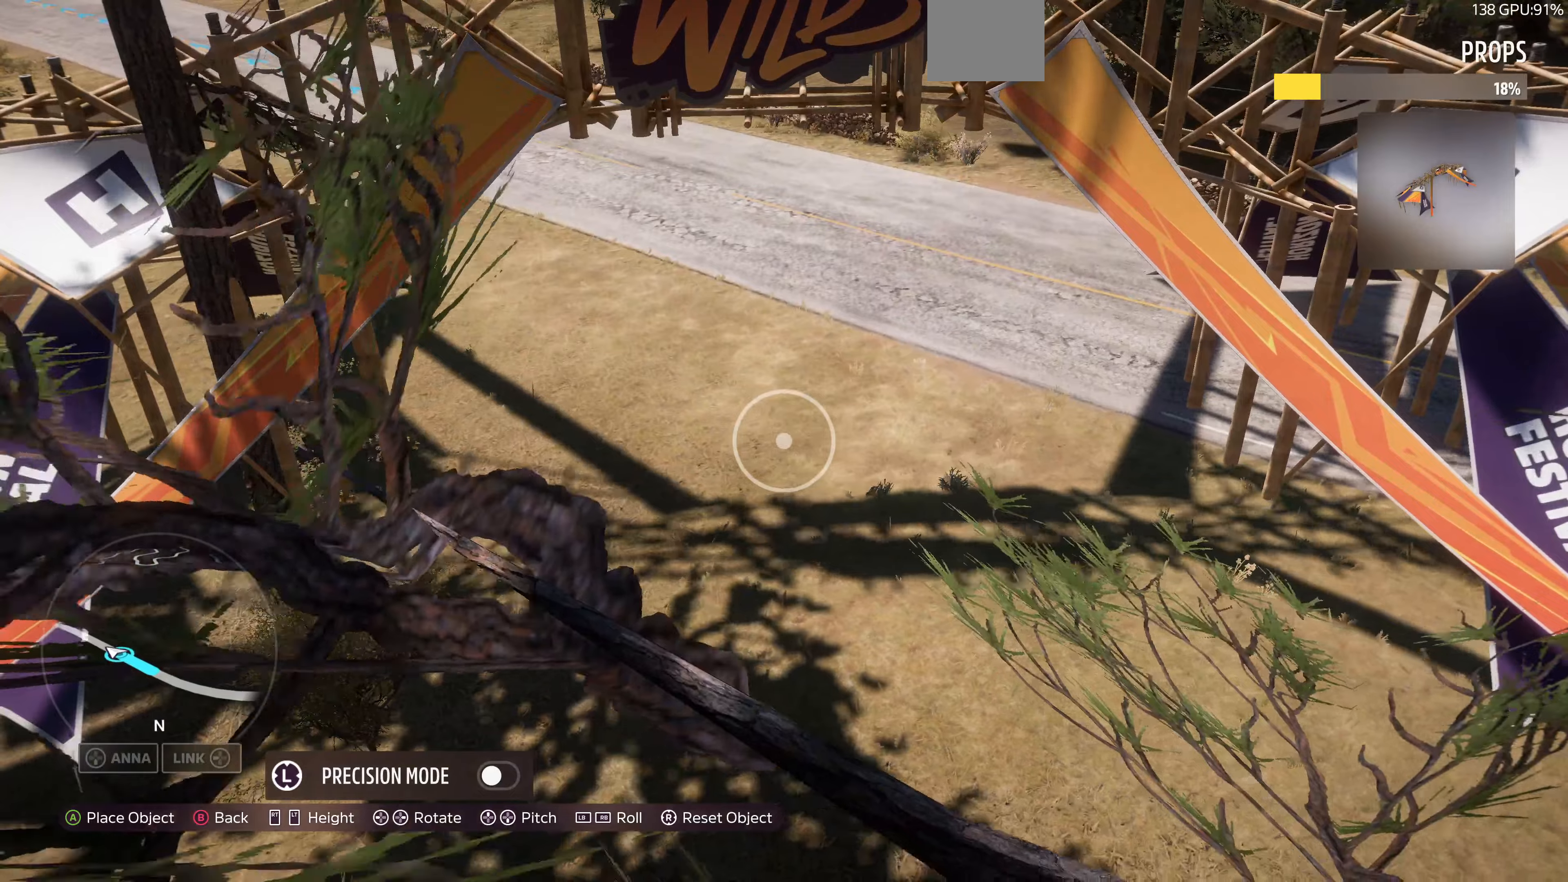
{"buttons": [], "left_stick": "center", "right_stick": "center", "events": [[200, "left_stick", "center"]]}
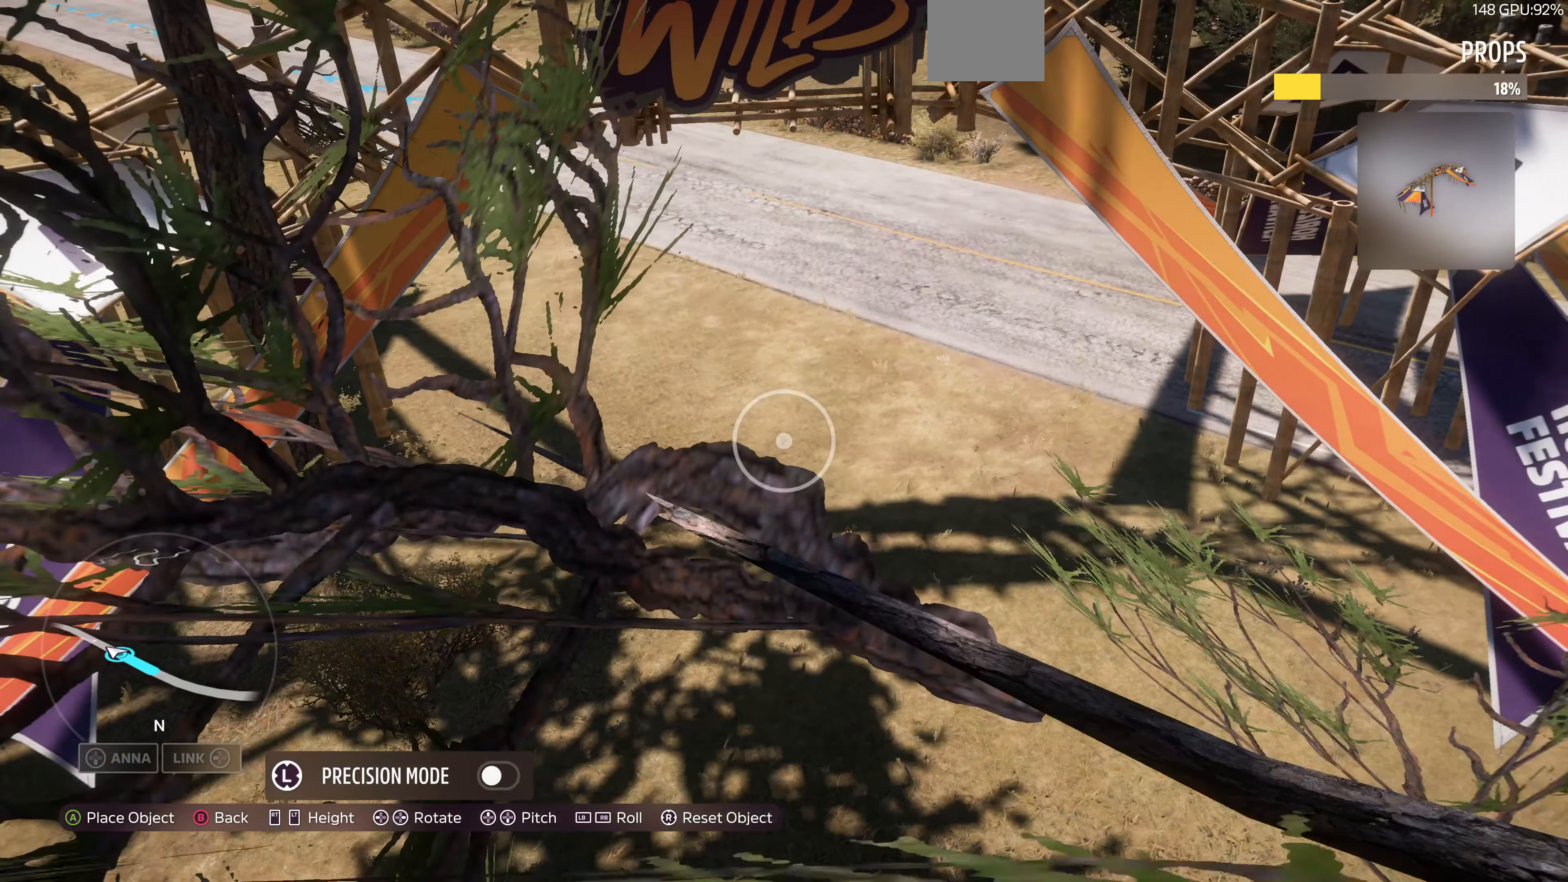
{"buttons": [], "left_stick": "right", "right_stick": "center", "events": [[66, "right_stick", "left"], [200, "right_stick", "center"], [500, "left_stick", "right"]]}
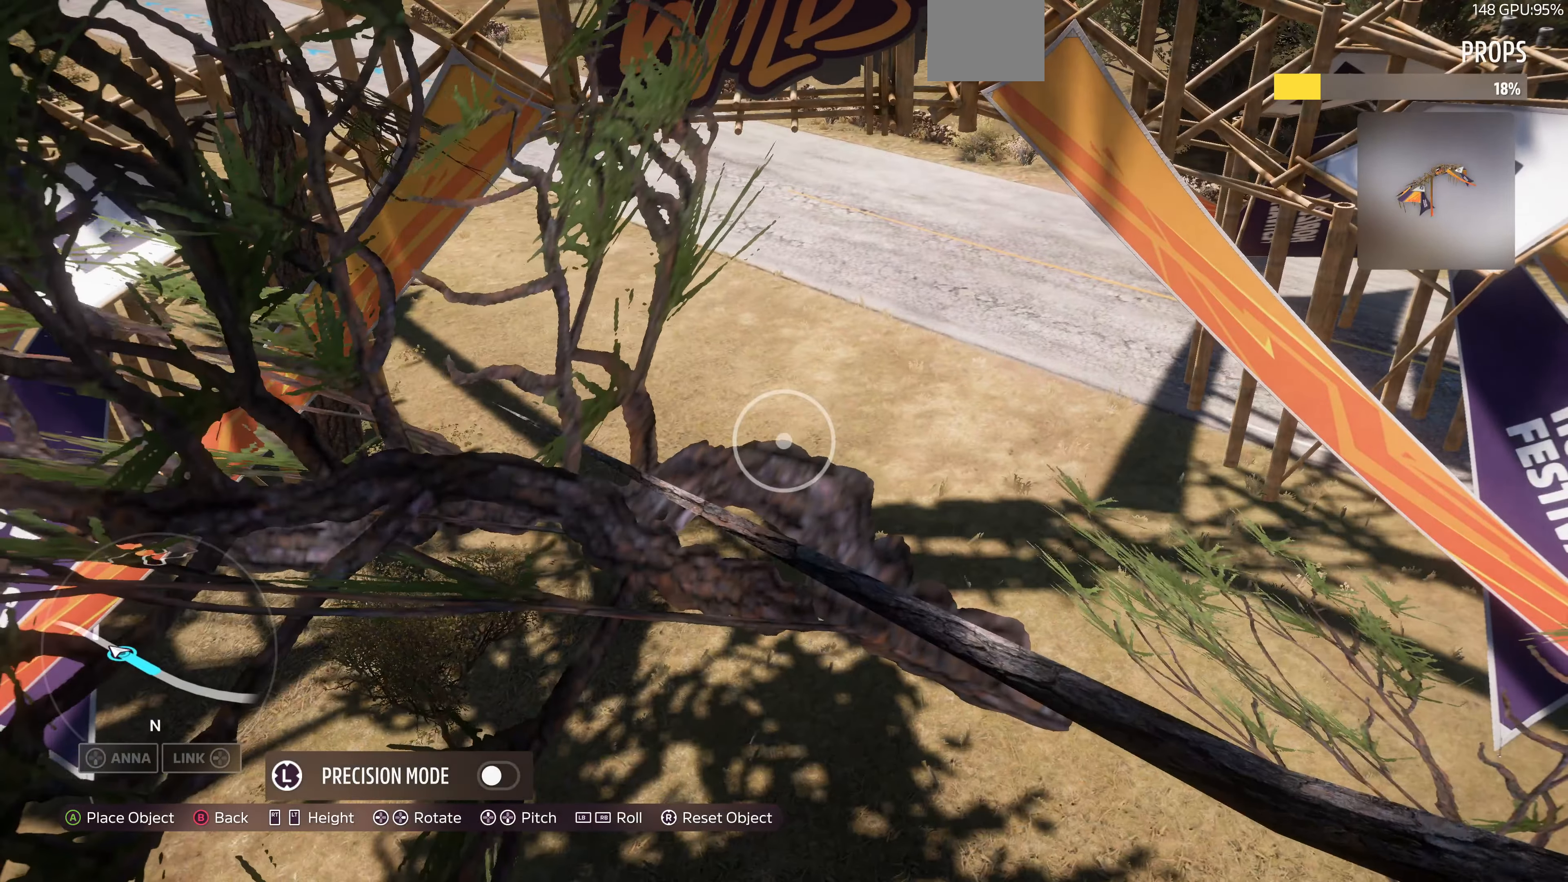
{"buttons": ["L2"], "left_stick": "right", "right_stick": "center", "events": [[100, "left_stick", "center"], [200, "CROSS", "down"], [333, "CROSS", "up"], [333, "left_stick", "right"], [466, "L2", "down"]]}